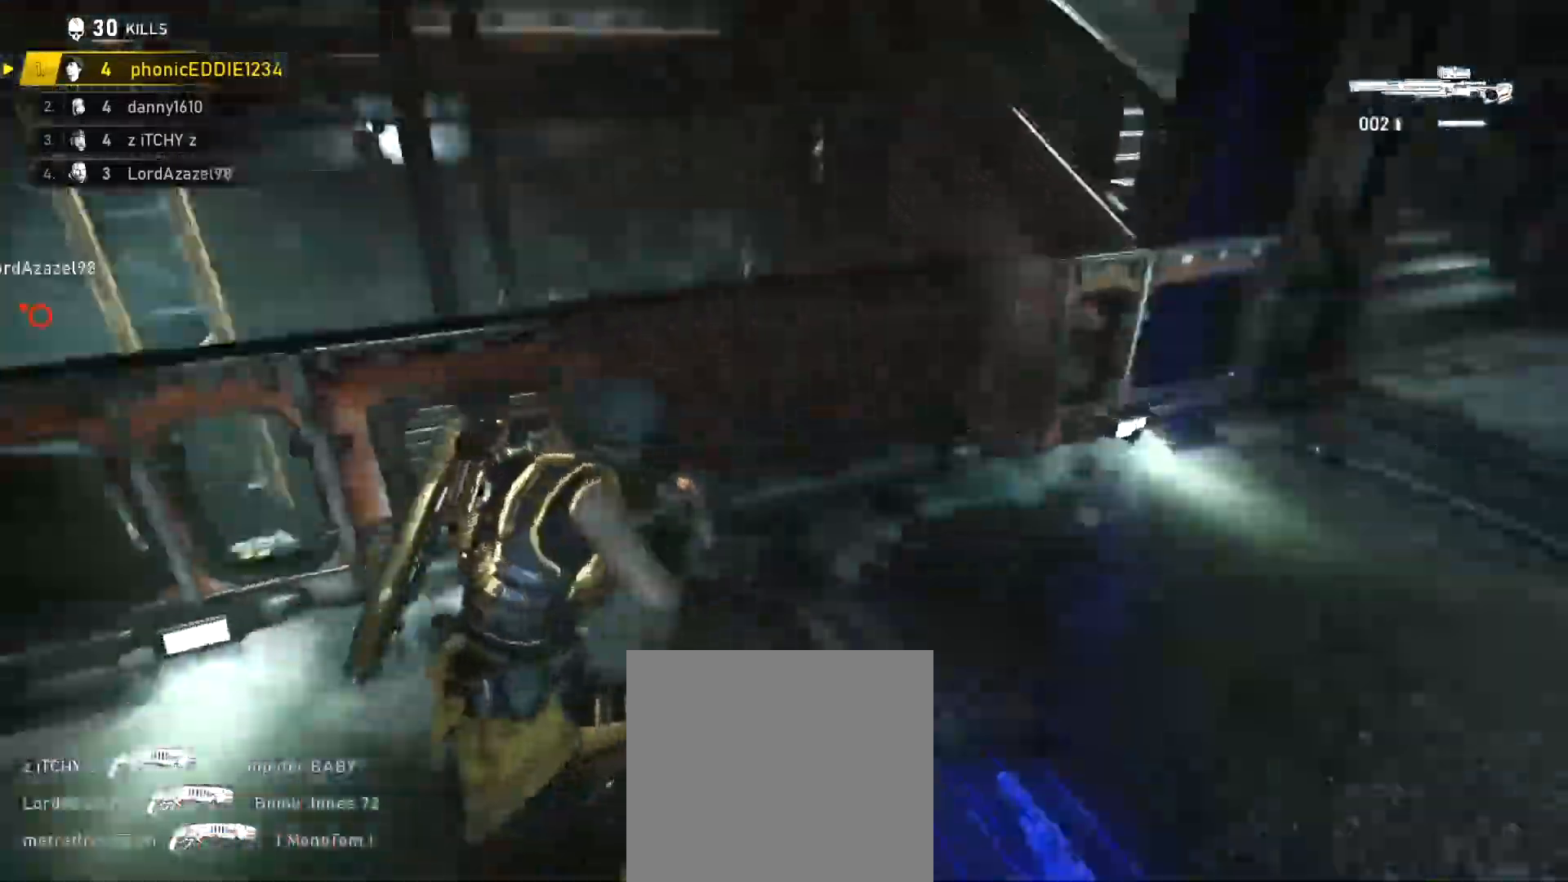
Gameplay with a controller (Xbox layout); each line is a JSON object with the inputs held at the frame after it. "events" lists button and stick changes between this image and that frame as [ms after this image, input, new state], when the widget could be followed in between.
{"buttons": ["X"], "left_stick": "down-left", "right_stick": "center", "events": [[83, "right_stick", "center"], [100, "left_stick", "down-right"], [167, "X", "down"], [283, "left_stick", "down"], [434, "left_stick", "down-left"]]}
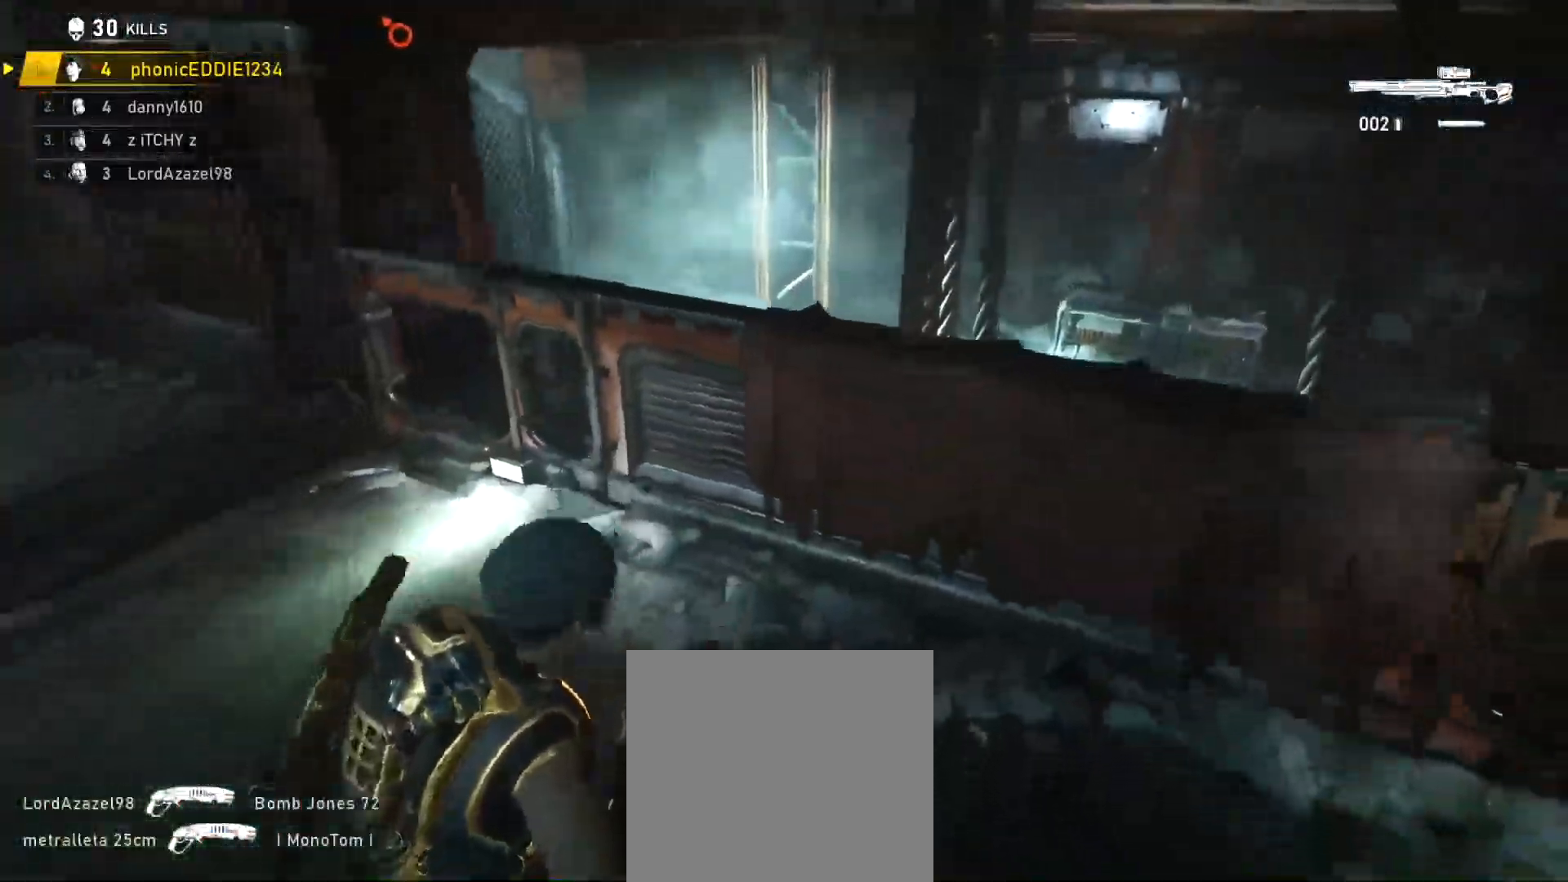
{"buttons": [], "left_stick": "right", "right_stick": "right", "events": [[117, "X", "up"], [301, "right_stick", "right"], [317, "left_stick", "down"], [484, "left_stick", "right"]]}
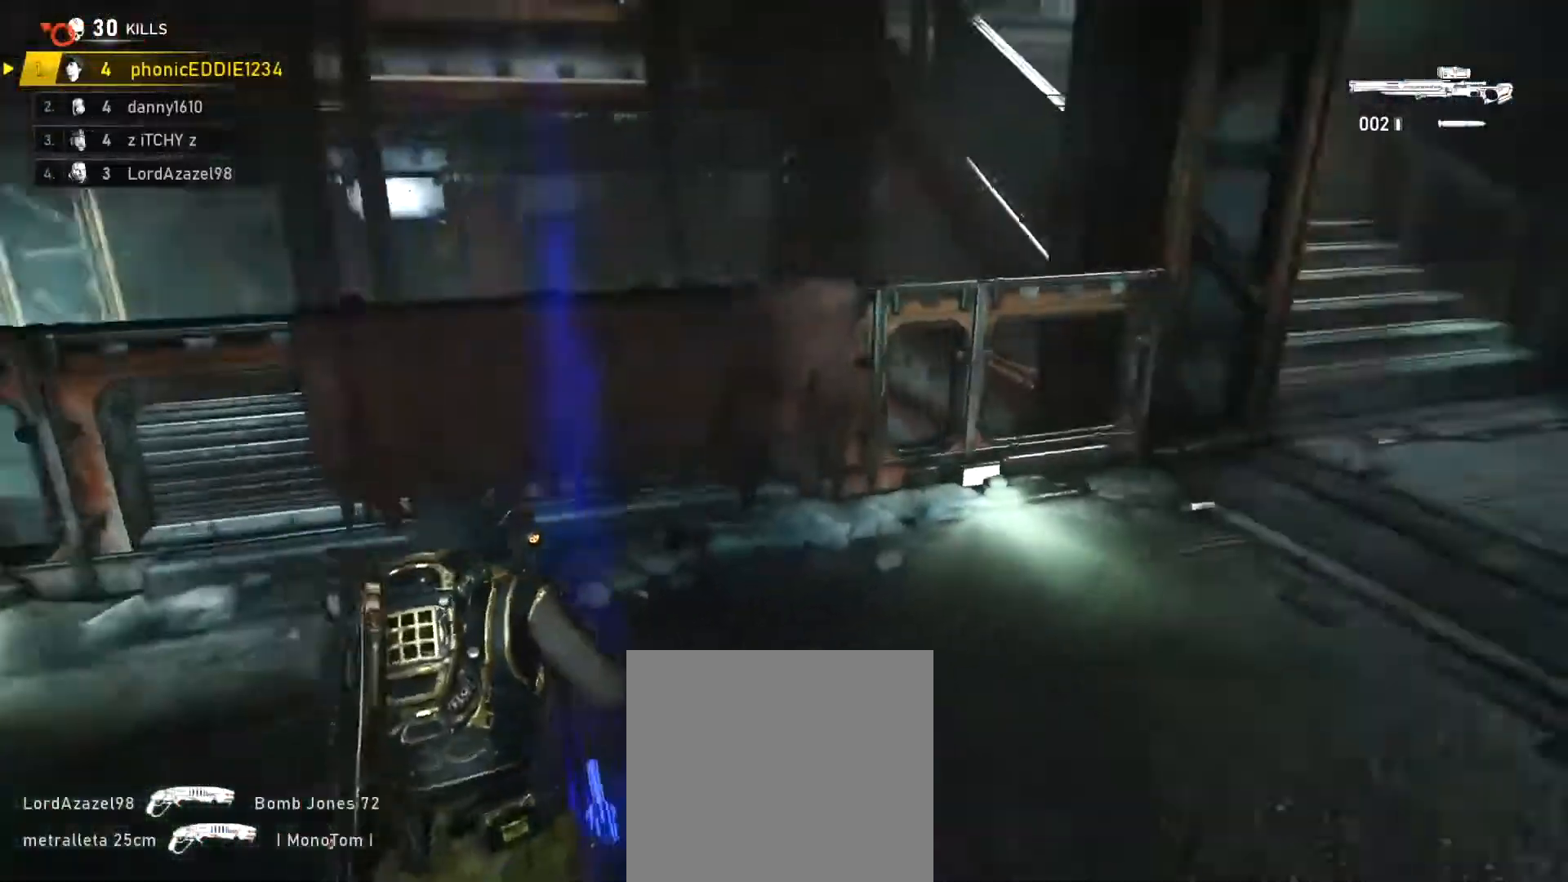
{"buttons": [], "left_stick": "up-right", "right_stick": "center", "events": [[67, "right_stick", "center"], [150, "left_stick", "up-right"]]}
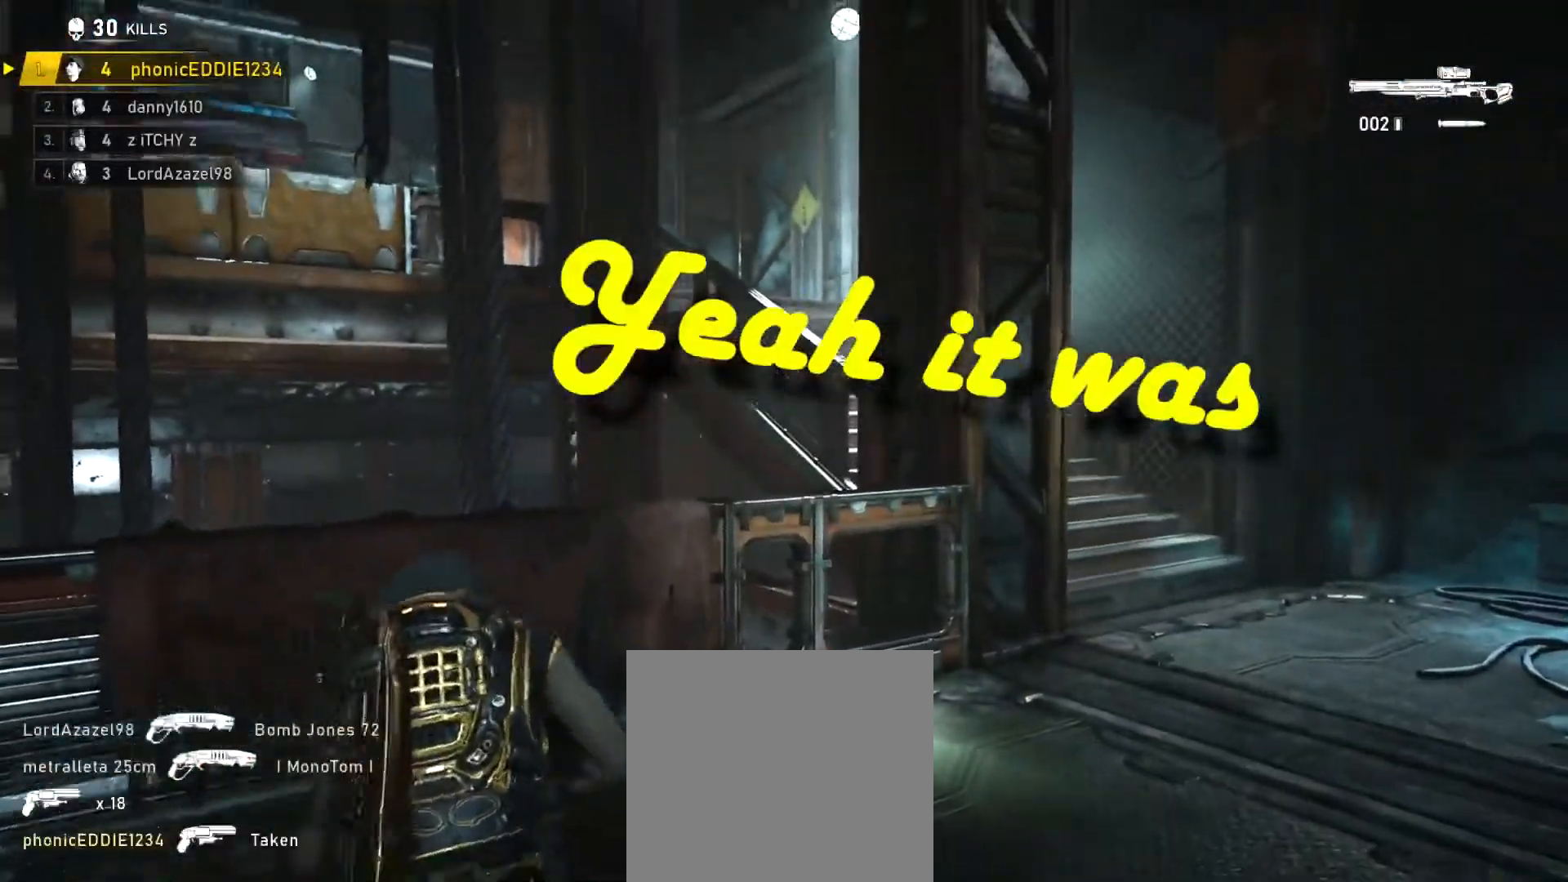
{"buttons": ["L1"], "left_stick": "up-right", "right_stick": "center", "events": [[100, "DPAD_RIGHT", "down"], [183, "DPAD_RIGHT", "up"], [467, "L1", "down"]]}
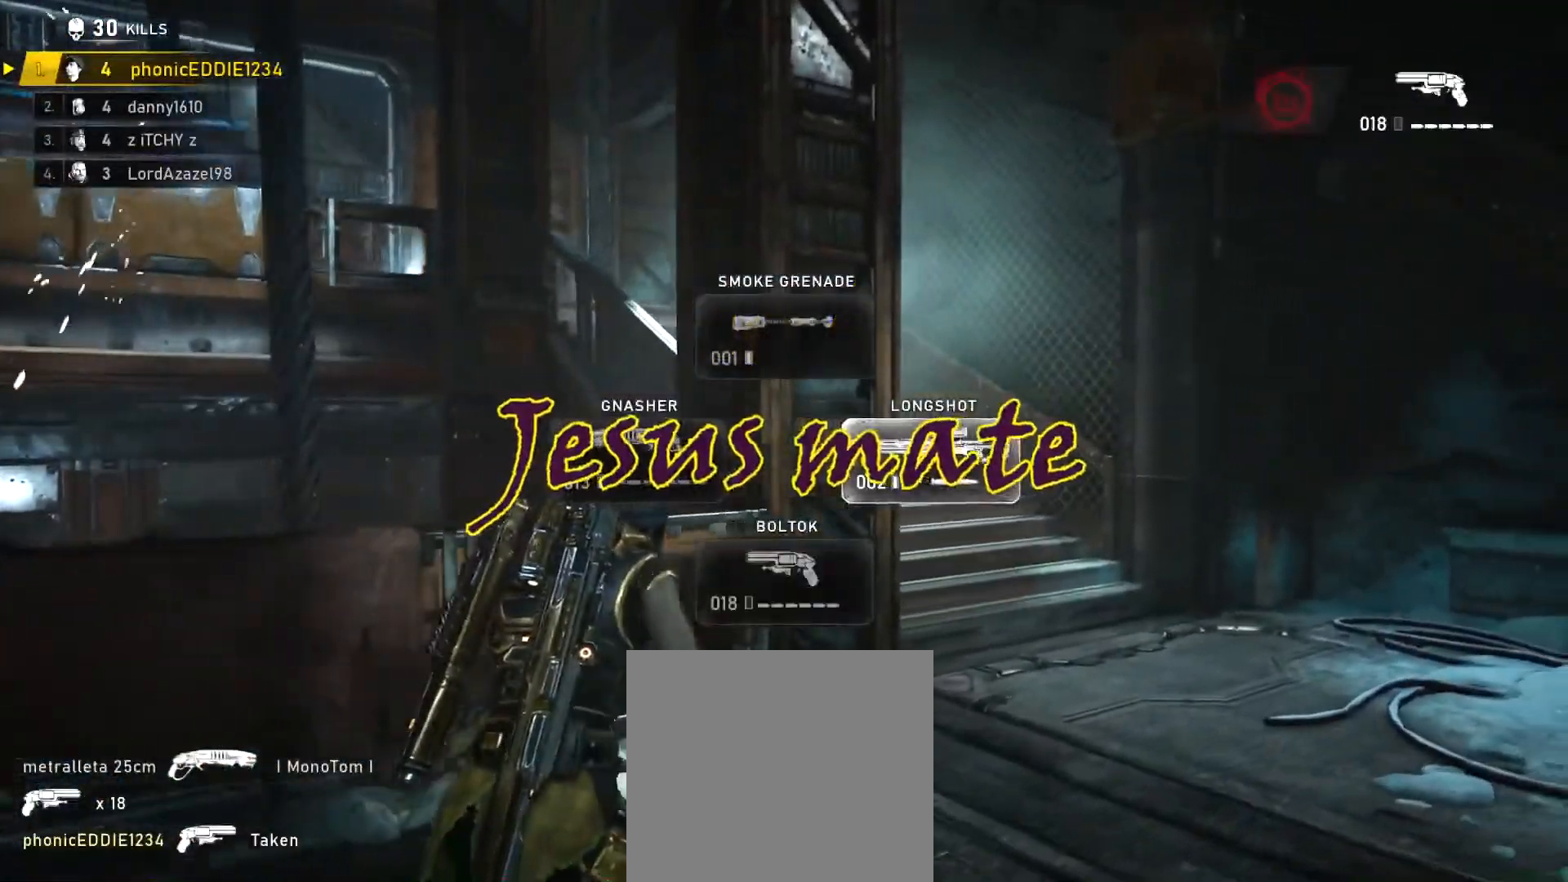
{"buttons": [], "left_stick": "up-right", "right_stick": "center", "events": [[100, "L1", "up"], [267, "right_stick", "left"], [401, "right_stick", "center"]]}
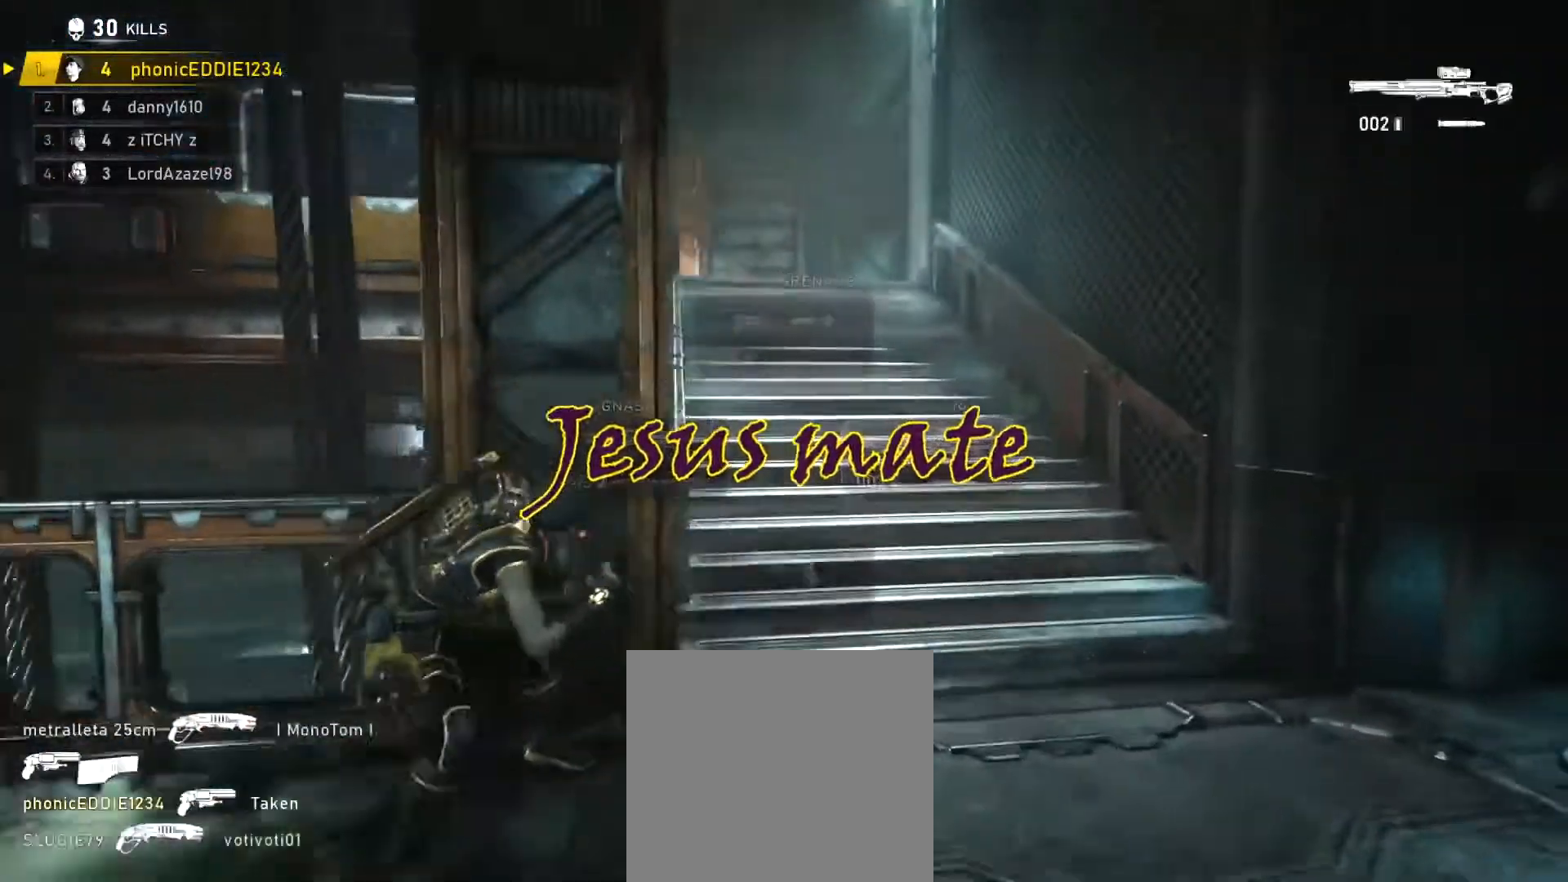
{"buttons": ["L1"], "left_stick": "up-right", "right_stick": "center", "events": [[16, "right_stick", "left"], [66, "right_stick", "down-left"], [83, "left_stick", "up"], [116, "L1", "down"], [166, "right_stick", "center"], [350, "left_stick", "up-right"]]}
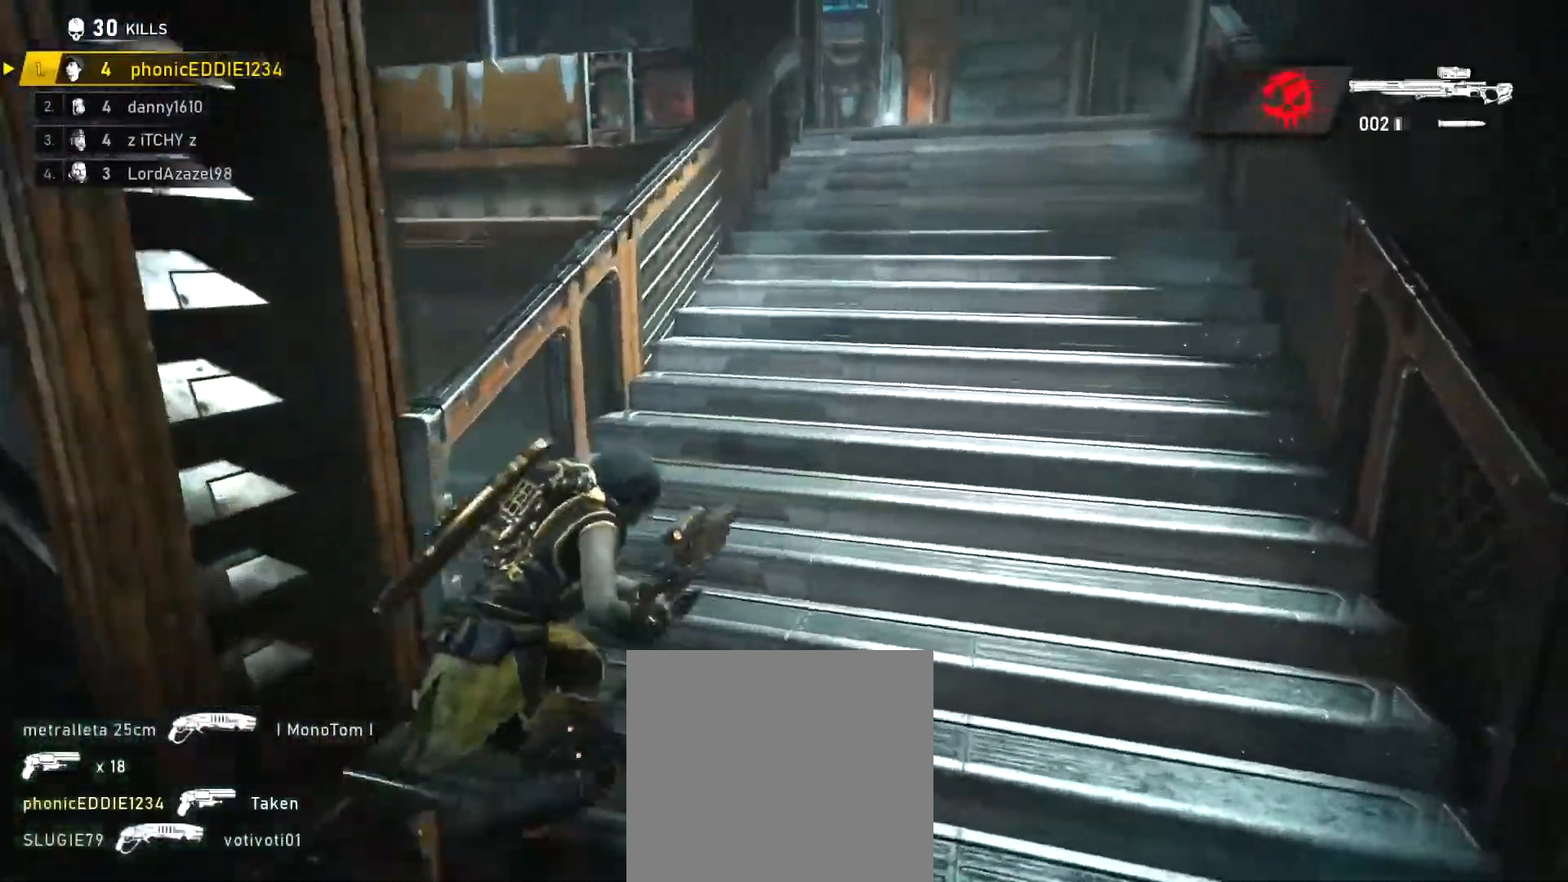
{"buttons": [], "left_stick": "up", "right_stick": "left", "events": [[267, "right_stick", "left"], [317, "L1", "up"], [367, "left_stick", "up"]]}
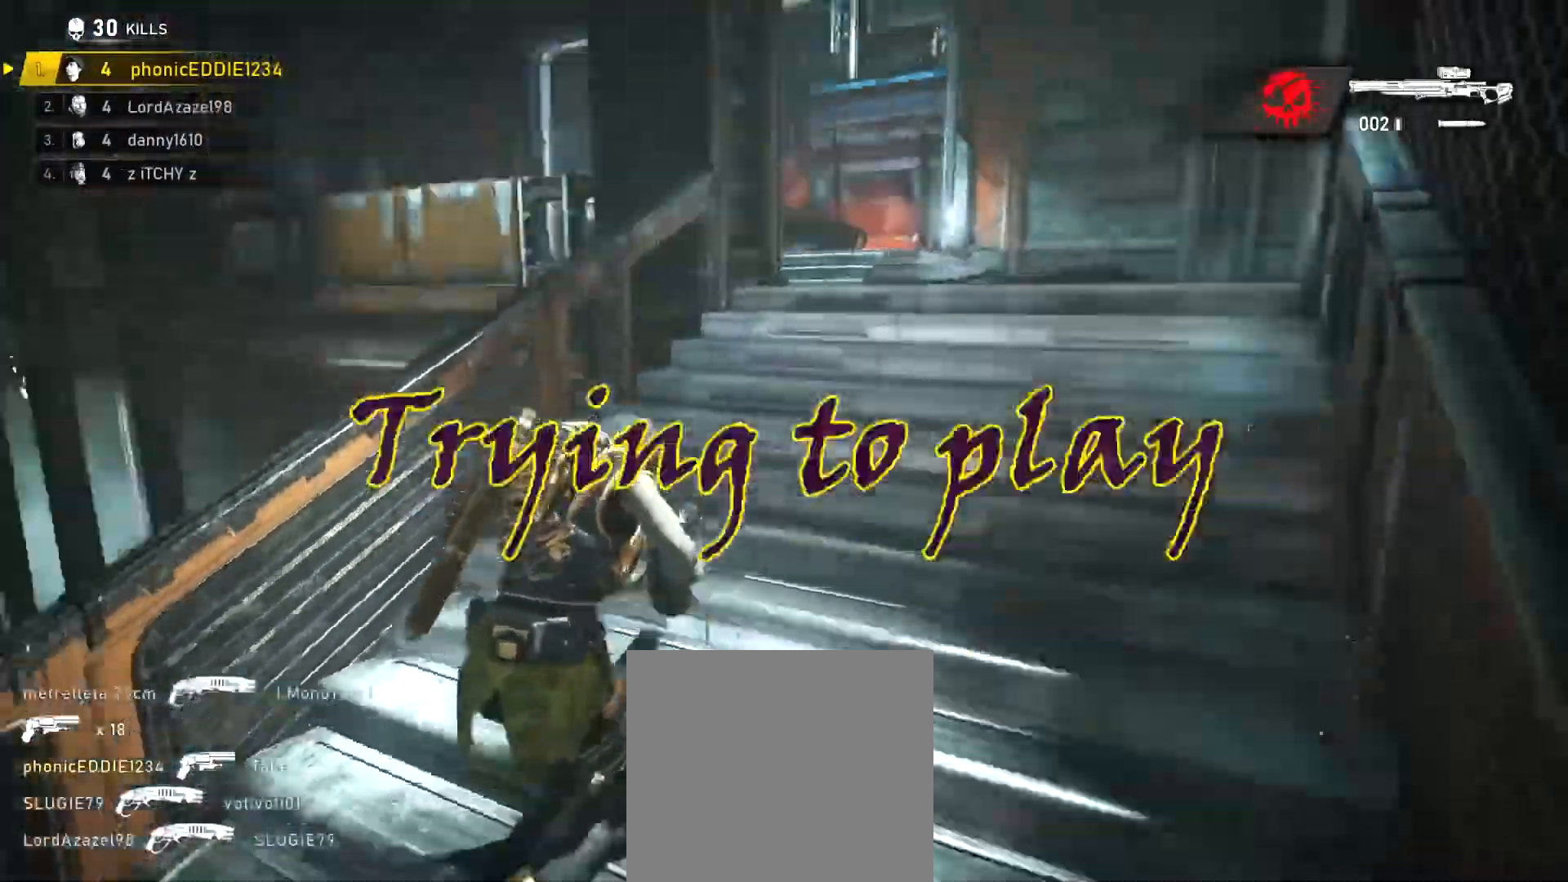
{"buttons": ["L1"], "left_stick": "up-right", "right_stick": "center", "events": [[16, "left_stick", "up-right"], [116, "right_stick", "center"], [217, "right_stick", "left"], [317, "right_stick", "center"], [399, "L1", "down"]]}
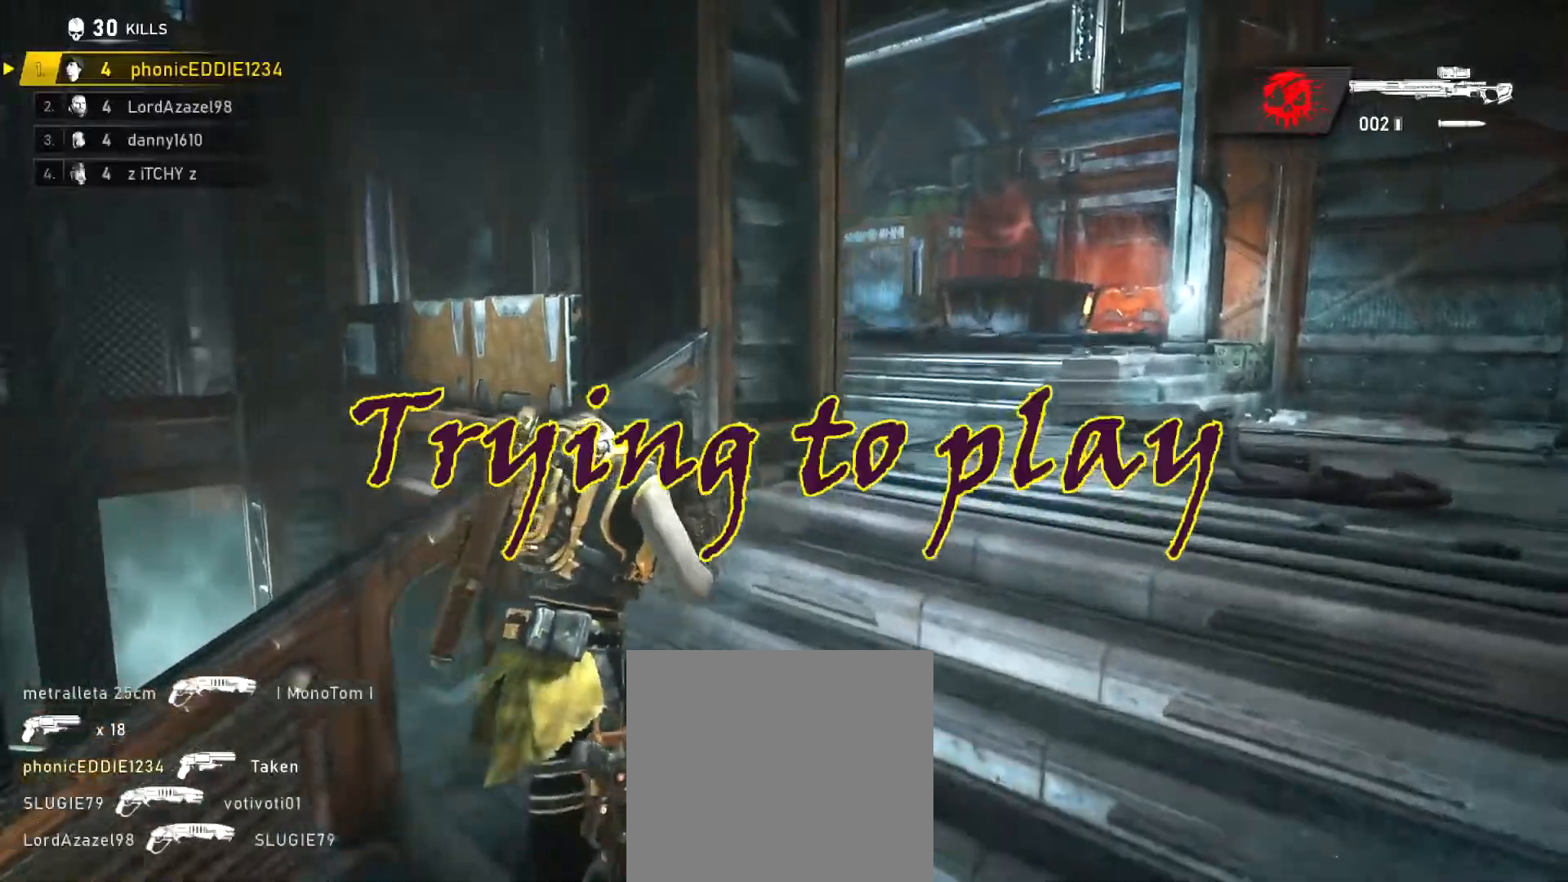
{"buttons": ["L1"], "left_stick": "up", "right_stick": "center", "events": [[34, "L1", "up"], [51, "left_stick", "up"], [251, "right_stick", "left"], [384, "L1", "down"], [418, "right_stick", "center"]]}
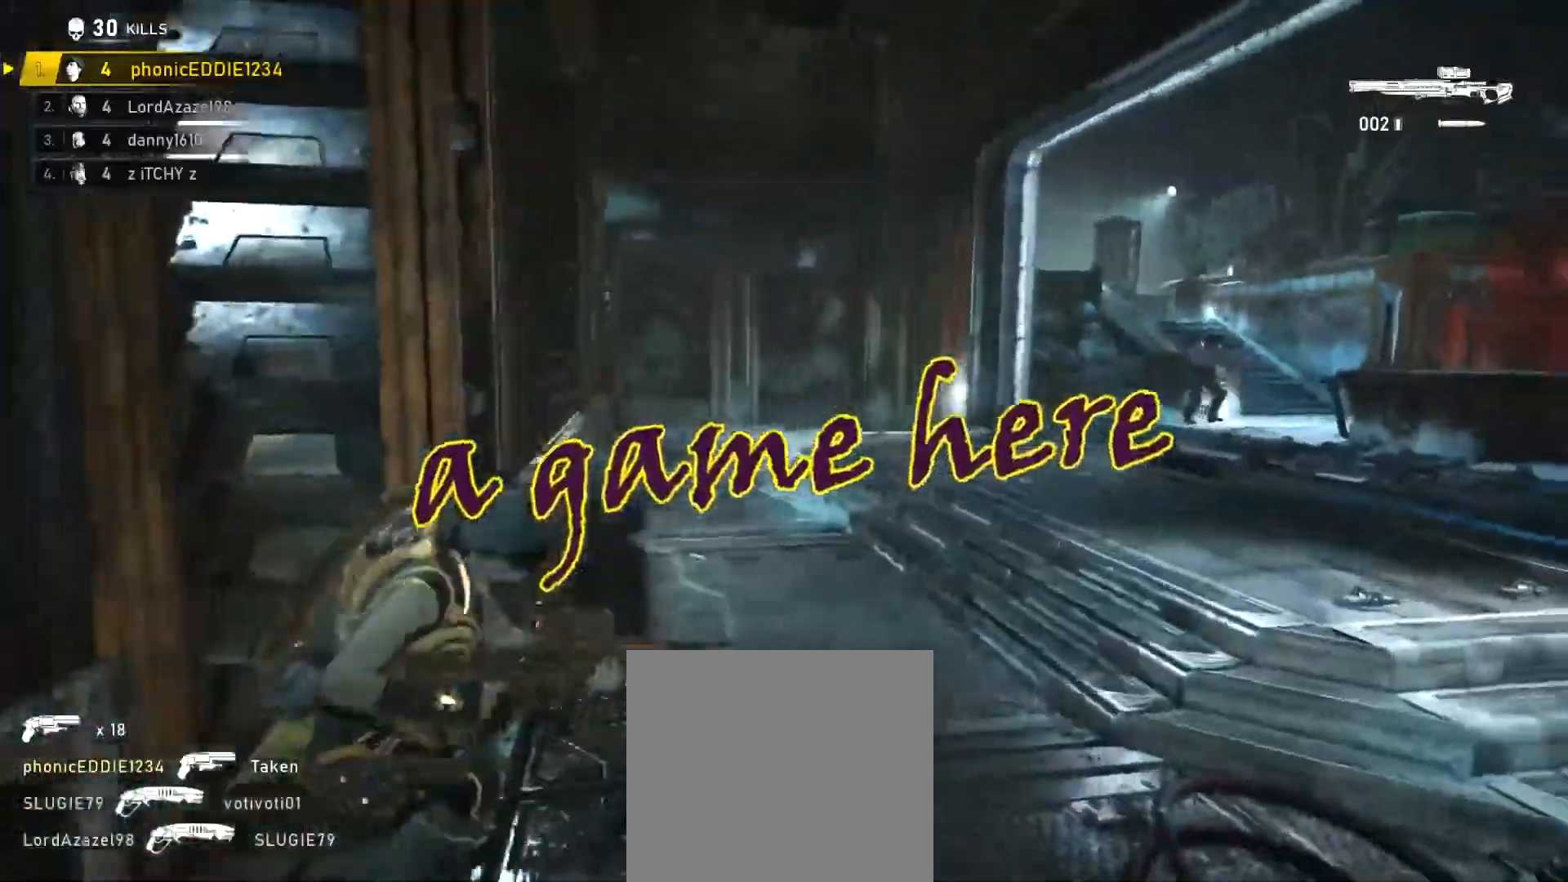
{"buttons": [], "left_stick": "center", "right_stick": "center", "events": [[150, "L1", "up"], [267, "left_stick", "right"], [284, "right_stick", "up-right"], [350, "right_stick", "right"], [467, "right_stick", "center"], [500, "left_stick", "center"]]}
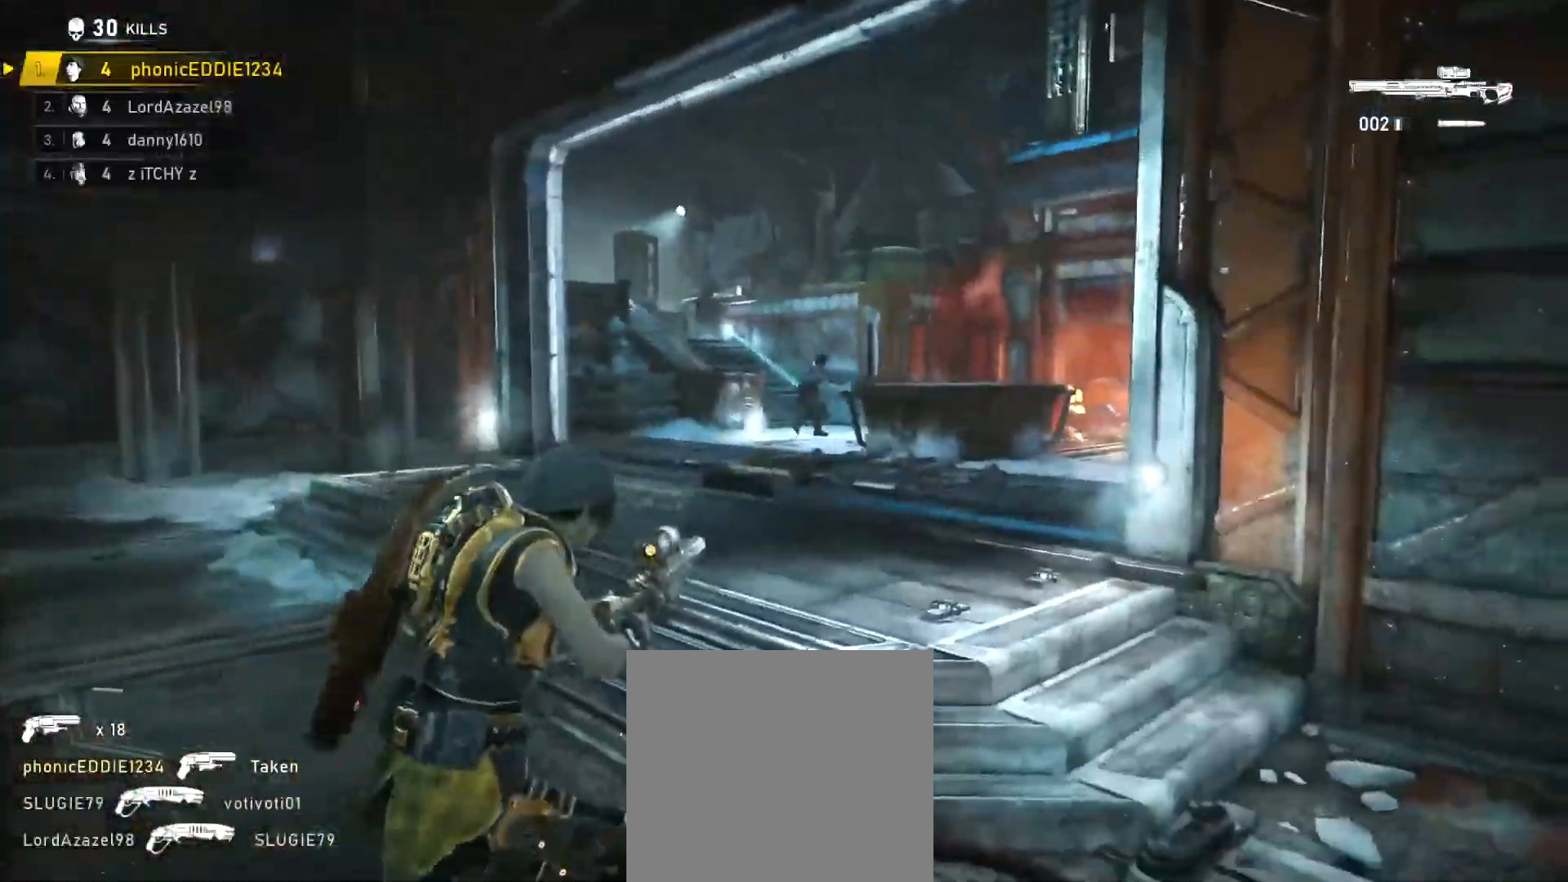
{"buttons": ["L2"], "left_stick": "center", "right_stick": "center", "events": [[17, "left_stick", "left"], [34, "L2", "down"], [84, "right_stick", "up-right"], [384, "left_stick", "center"], [401, "right_stick", "center"]]}
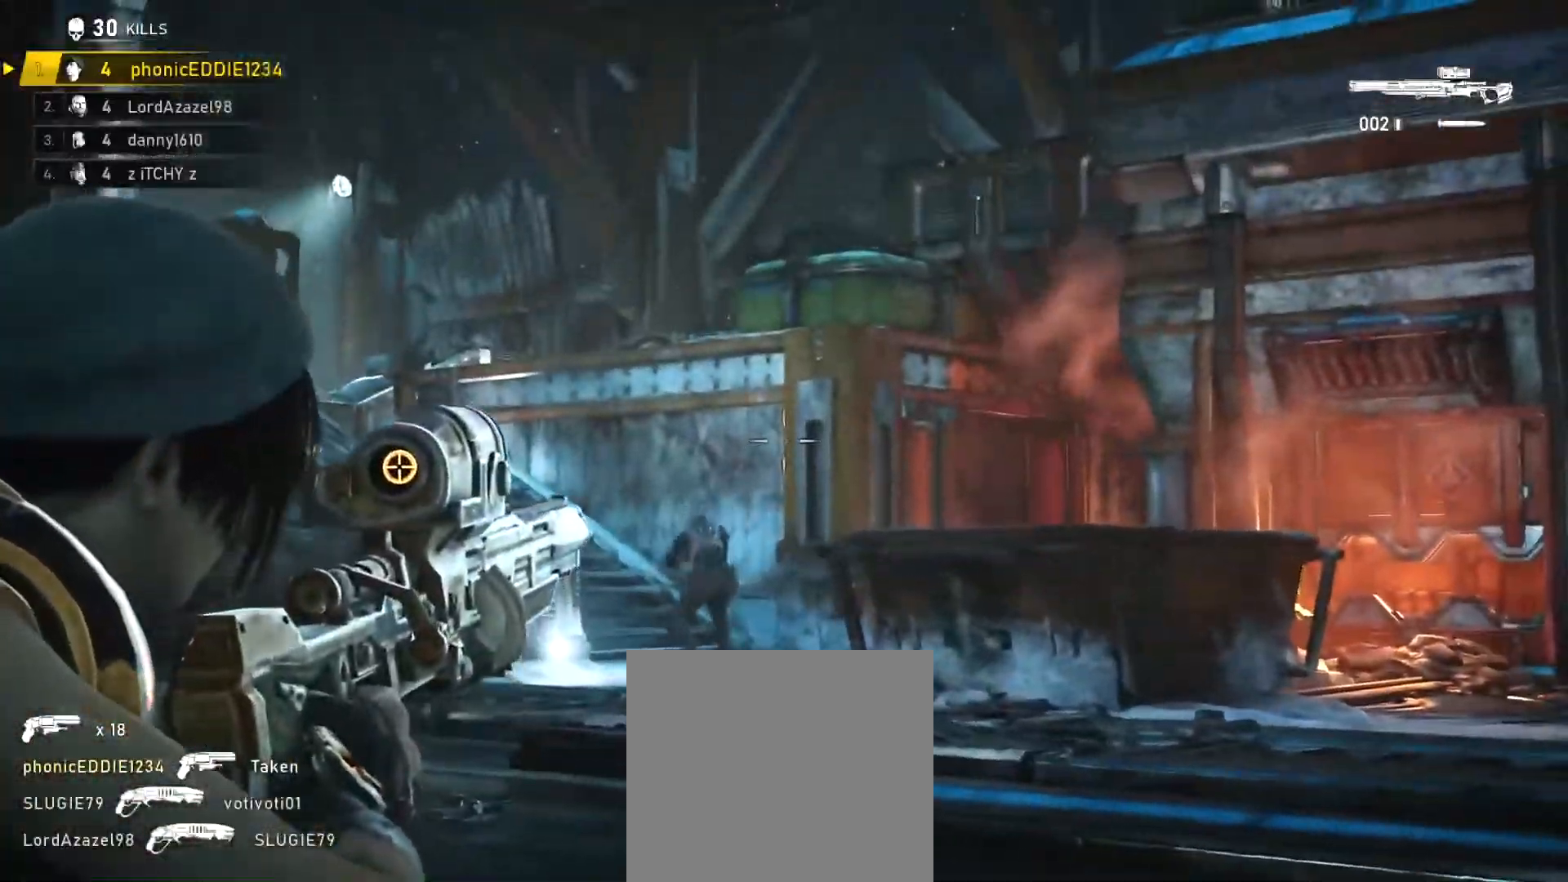
{"buttons": [], "left_stick": "up", "right_stick": "center", "events": [[67, "left_stick", "left"], [100, "right_stick", "down-left"], [234, "R2", "down"], [284, "right_stick", "left"], [317, "L2", "up"], [384, "R2", "up"], [450, "right_stick", "center"], [500, "left_stick", "up"]]}
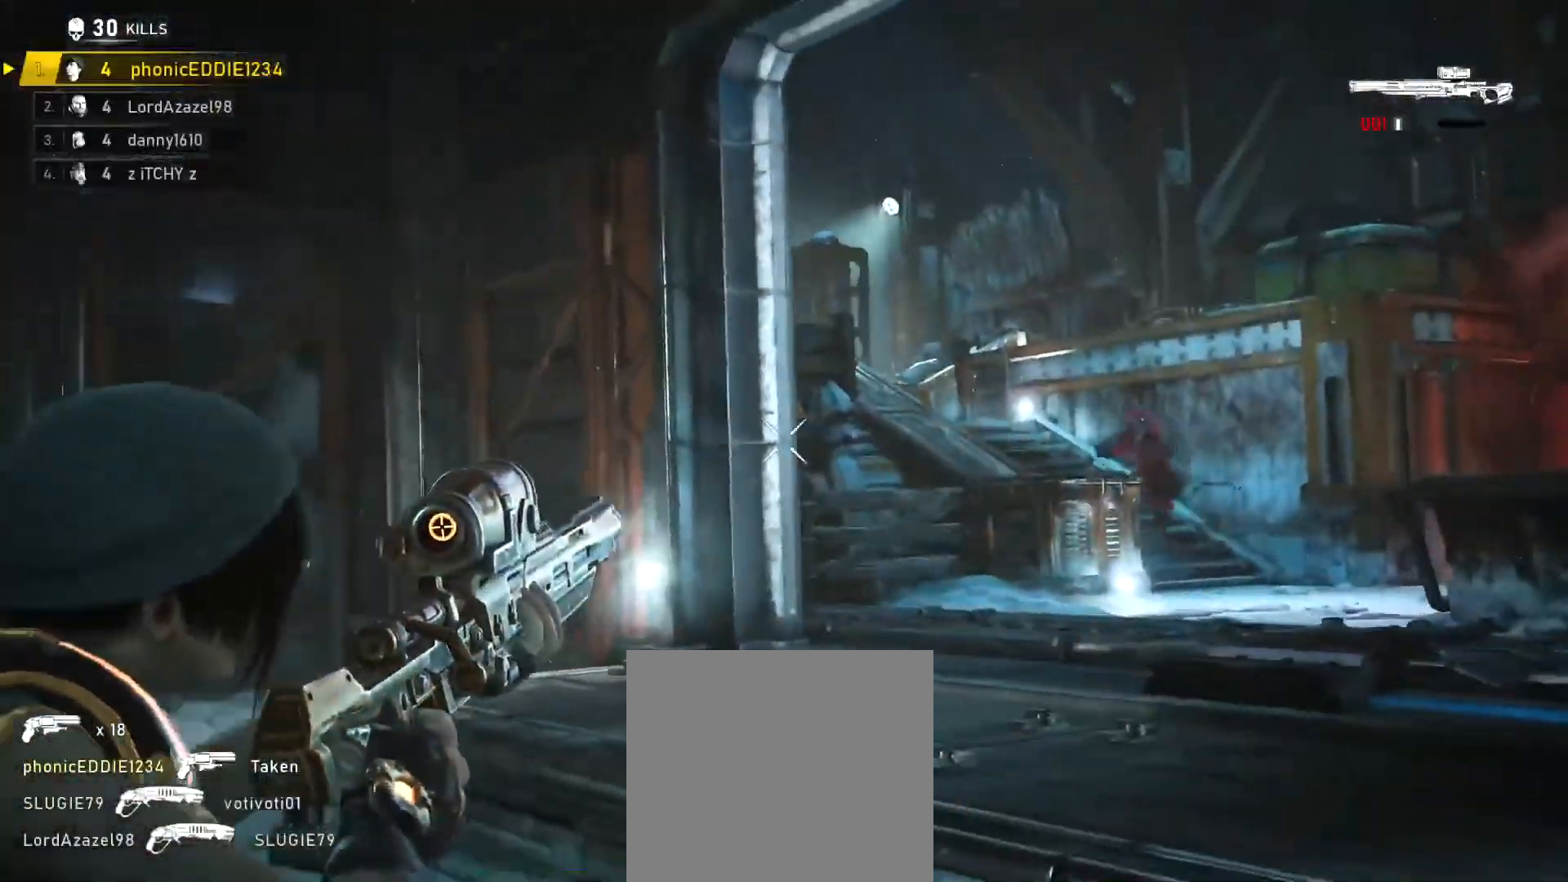
{"buttons": ["L1"], "left_stick": "up-left", "right_stick": "right", "events": [[117, "L1", "down"], [401, "left_stick", "up-left"], [484, "right_stick", "right"]]}
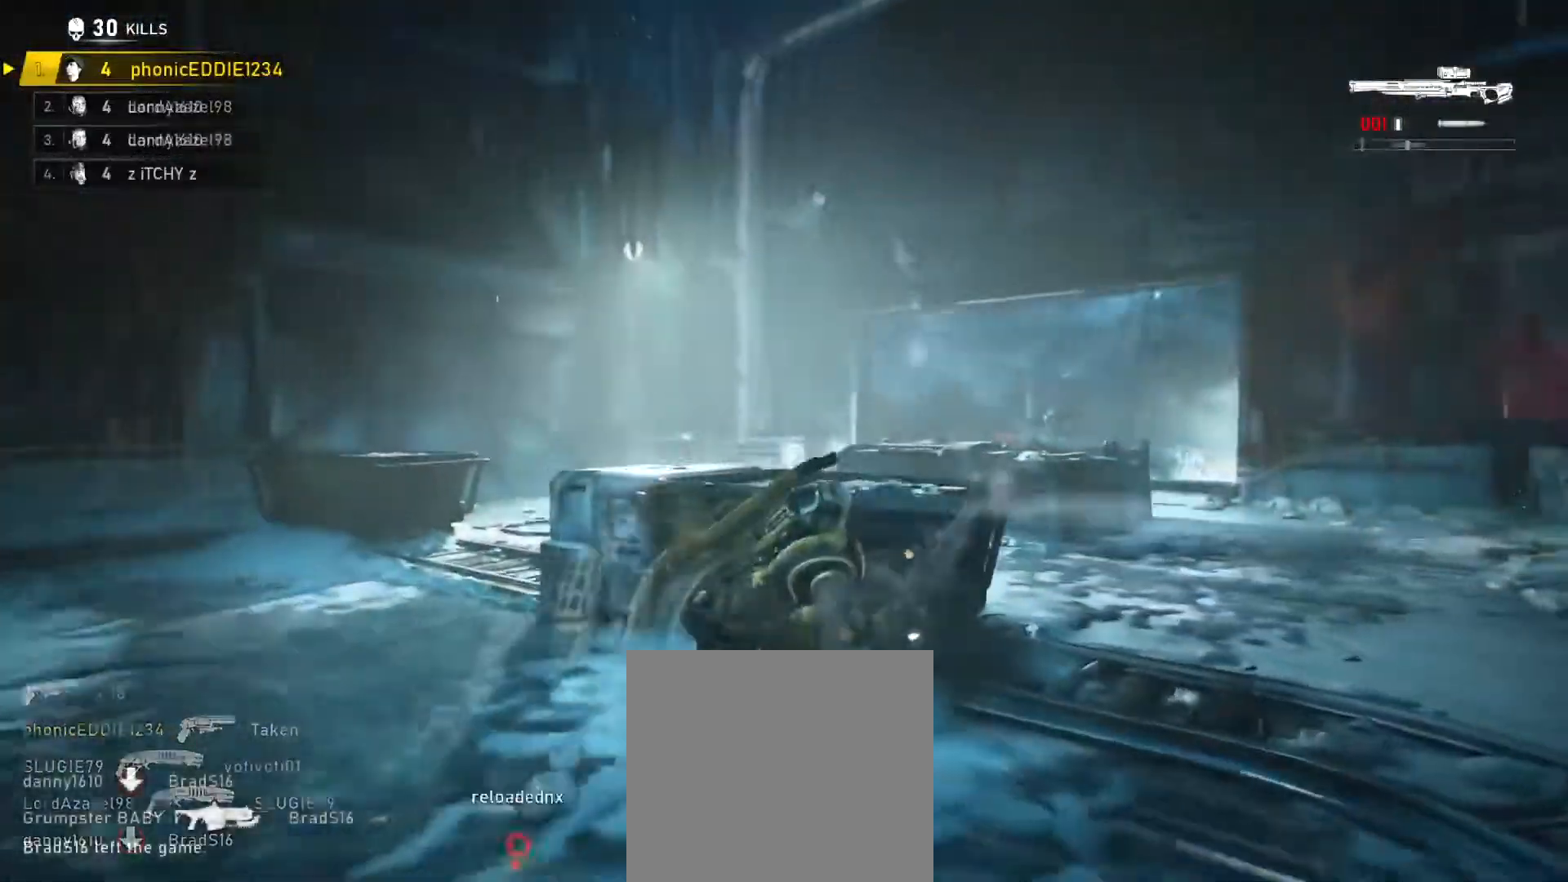
{"buttons": ["L2"], "left_stick": "center", "right_stick": "center", "events": [[33, "L2", "down"], [33, "left_stick", "left"], [83, "L2", "up"], [100, "L1", "up"], [117, "right_stick", "center"], [200, "L2", "down"], [284, "right_stick", "right"], [400, "left_stick", "center"], [484, "right_stick", "center"]]}
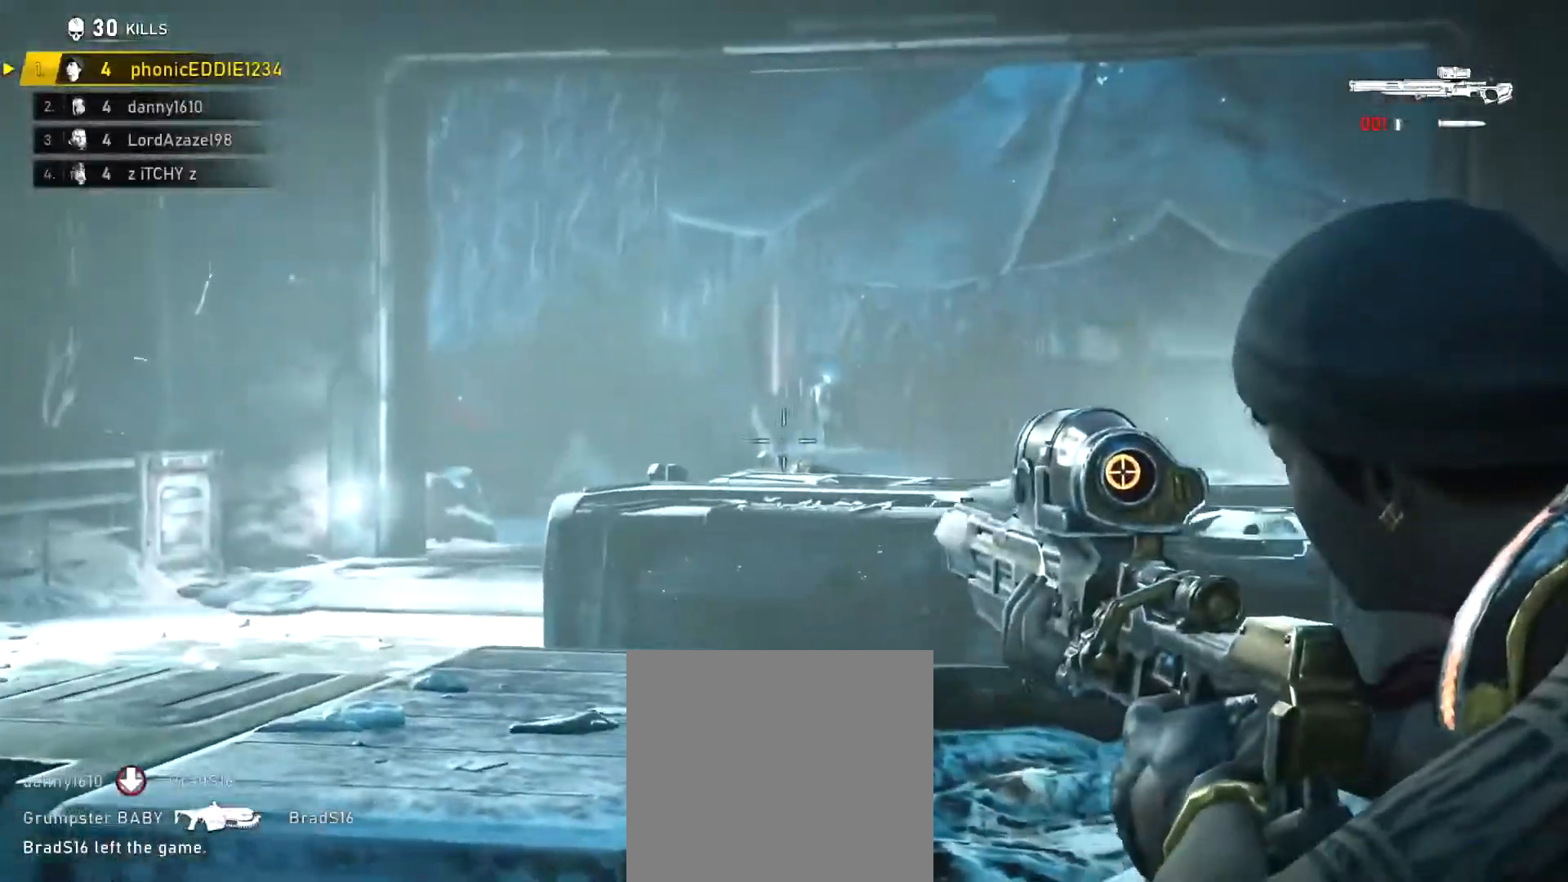
{"buttons": ["L2", "R2"], "left_stick": "left", "right_stick": "left", "events": [[284, "left_stick", "left"], [284, "right_stick", "left"], [468, "R2", "down"]]}
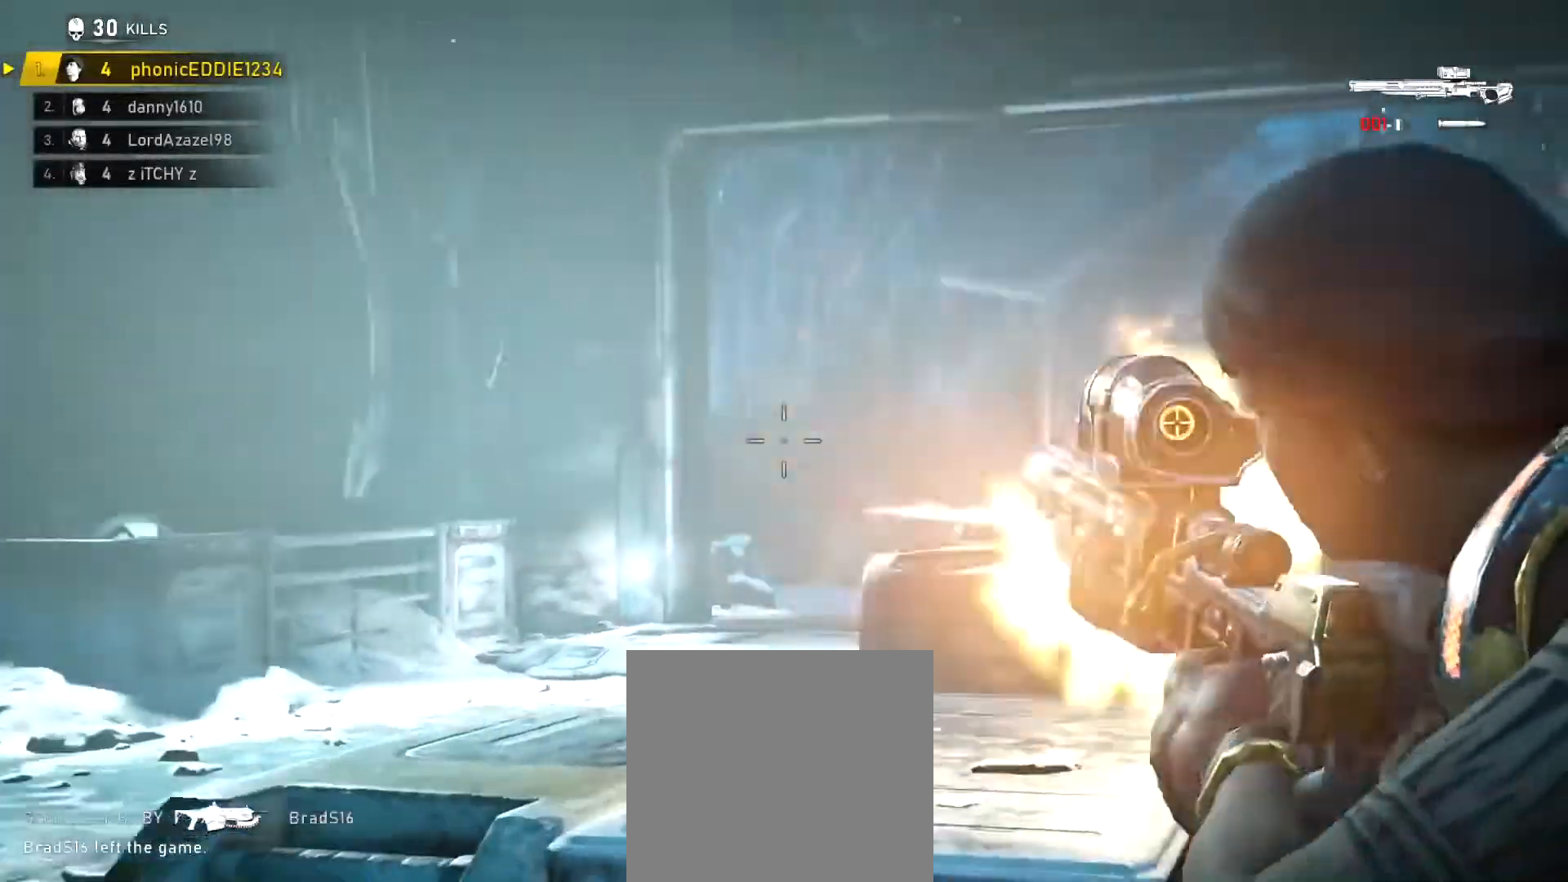
{"buttons": ["DPAD_LEFT"], "left_stick": "left", "right_stick": "center", "events": [[117, "L2", "up"], [117, "R2", "up"], [117, "right_stick", "center"], [183, "right_stick", "down-right"], [317, "right_stick", "center"], [417, "DPAD_LEFT", "down"]]}
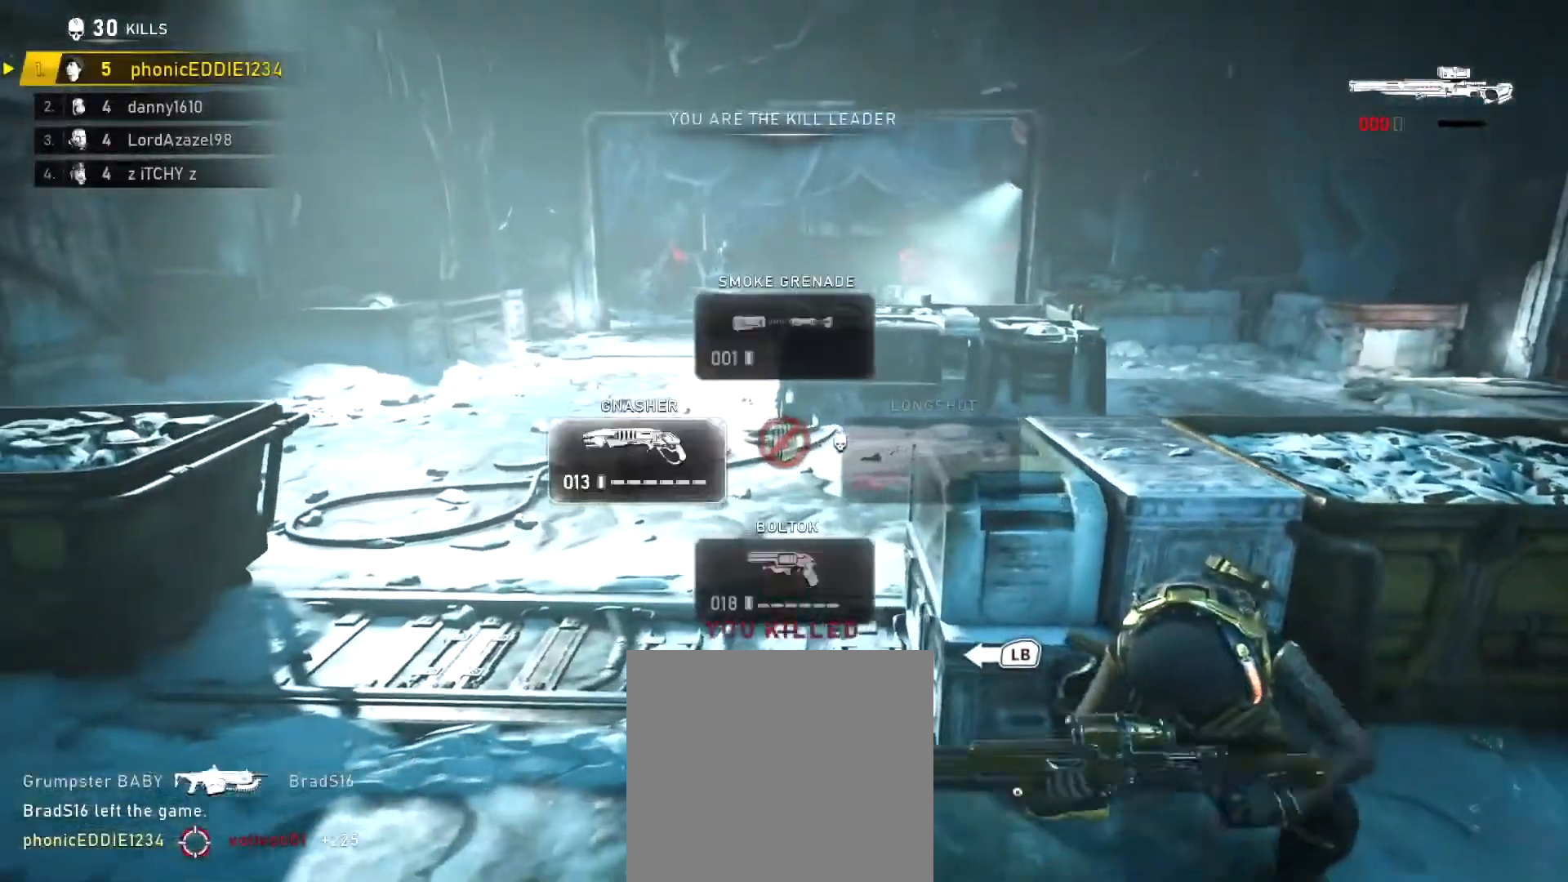
{"buttons": ["L1"], "left_stick": "up", "right_stick": "center", "events": [[34, "DPAD_LEFT", "up"], [67, "left_stick", "up-left"], [167, "L1", "down"], [234, "left_stick", "up"]]}
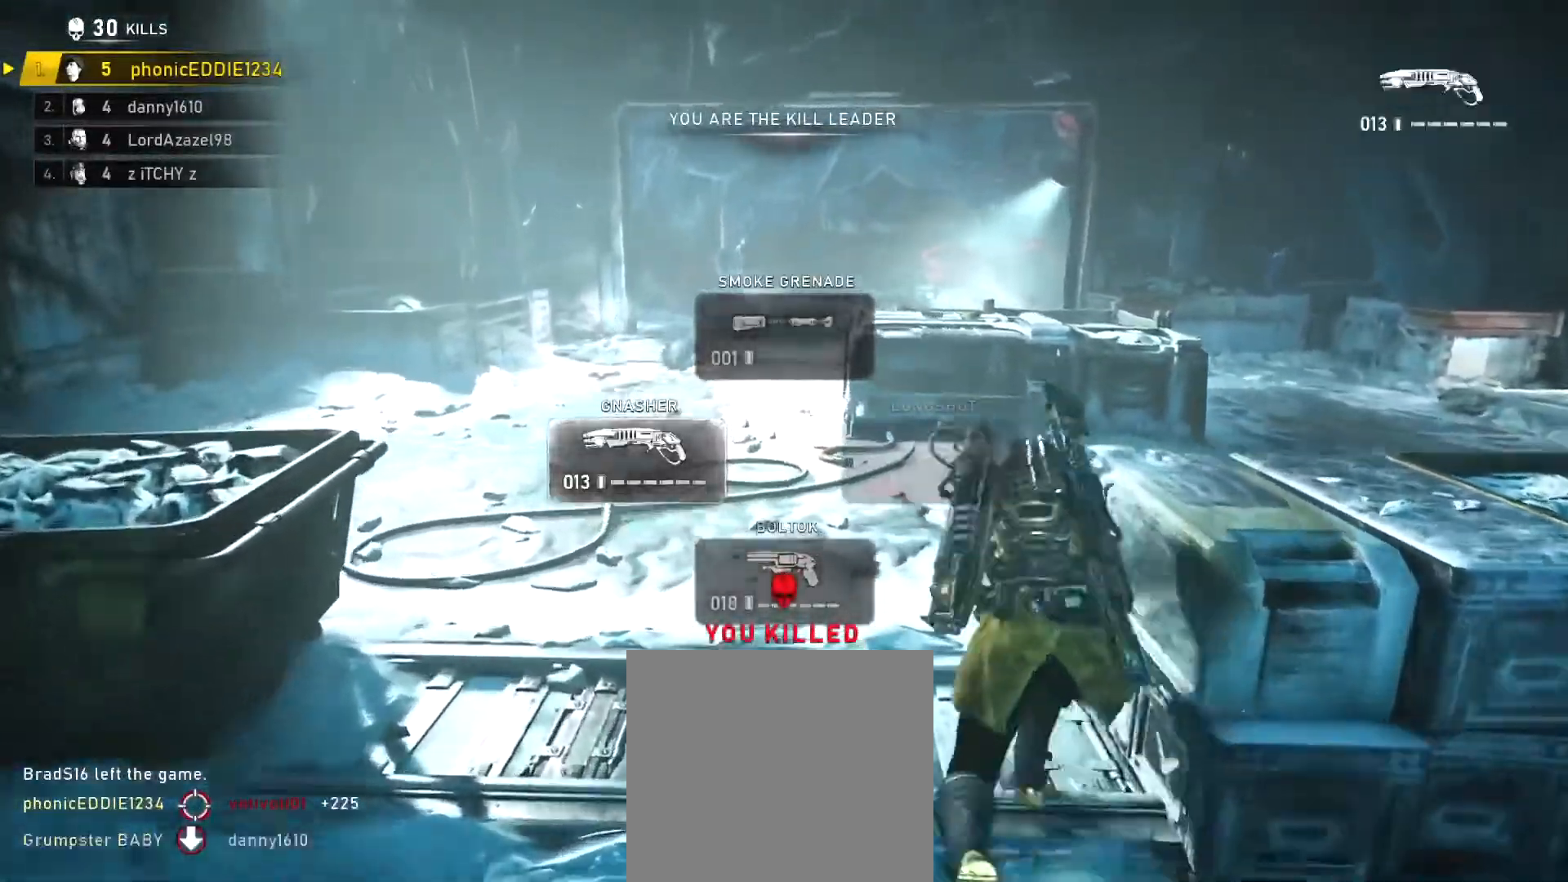
{"buttons": [], "left_stick": "up", "right_stick": "right", "events": [[267, "L1", "up"], [317, "right_stick", "right"], [384, "L1", "down"], [400, "right_stick", "center"], [467, "L1", "up"], [467, "right_stick", "right"]]}
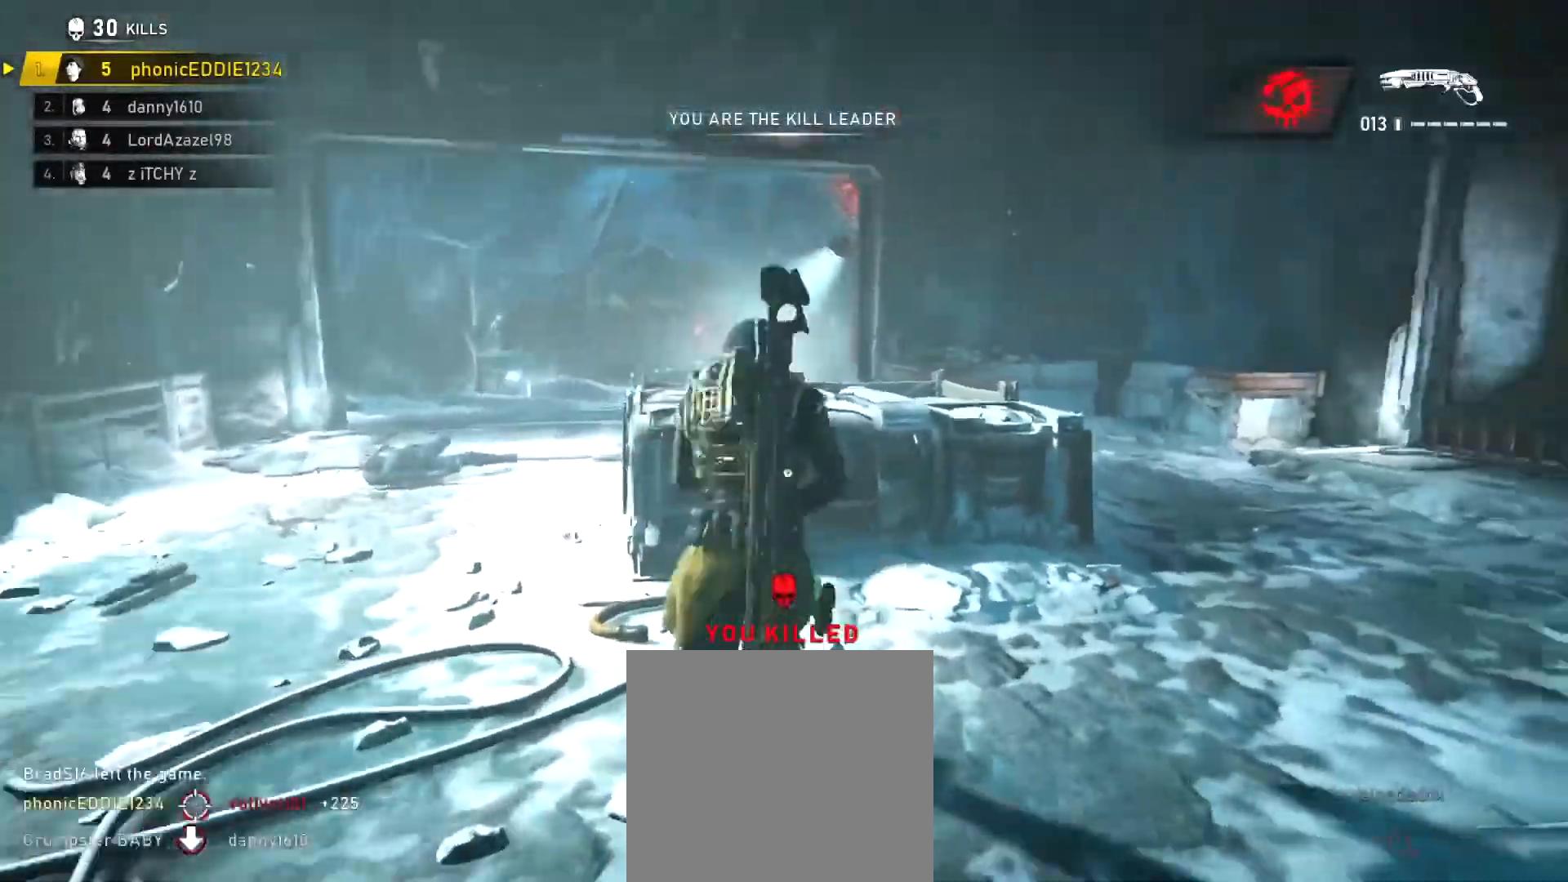
{"buttons": [], "left_stick": "up", "right_stick": "center", "events": [[101, "left_stick", "up-right"], [284, "L1", "down"], [334, "right_stick", "down-right"], [368, "left_stick", "up"], [418, "L1", "up"], [451, "right_stick", "center"]]}
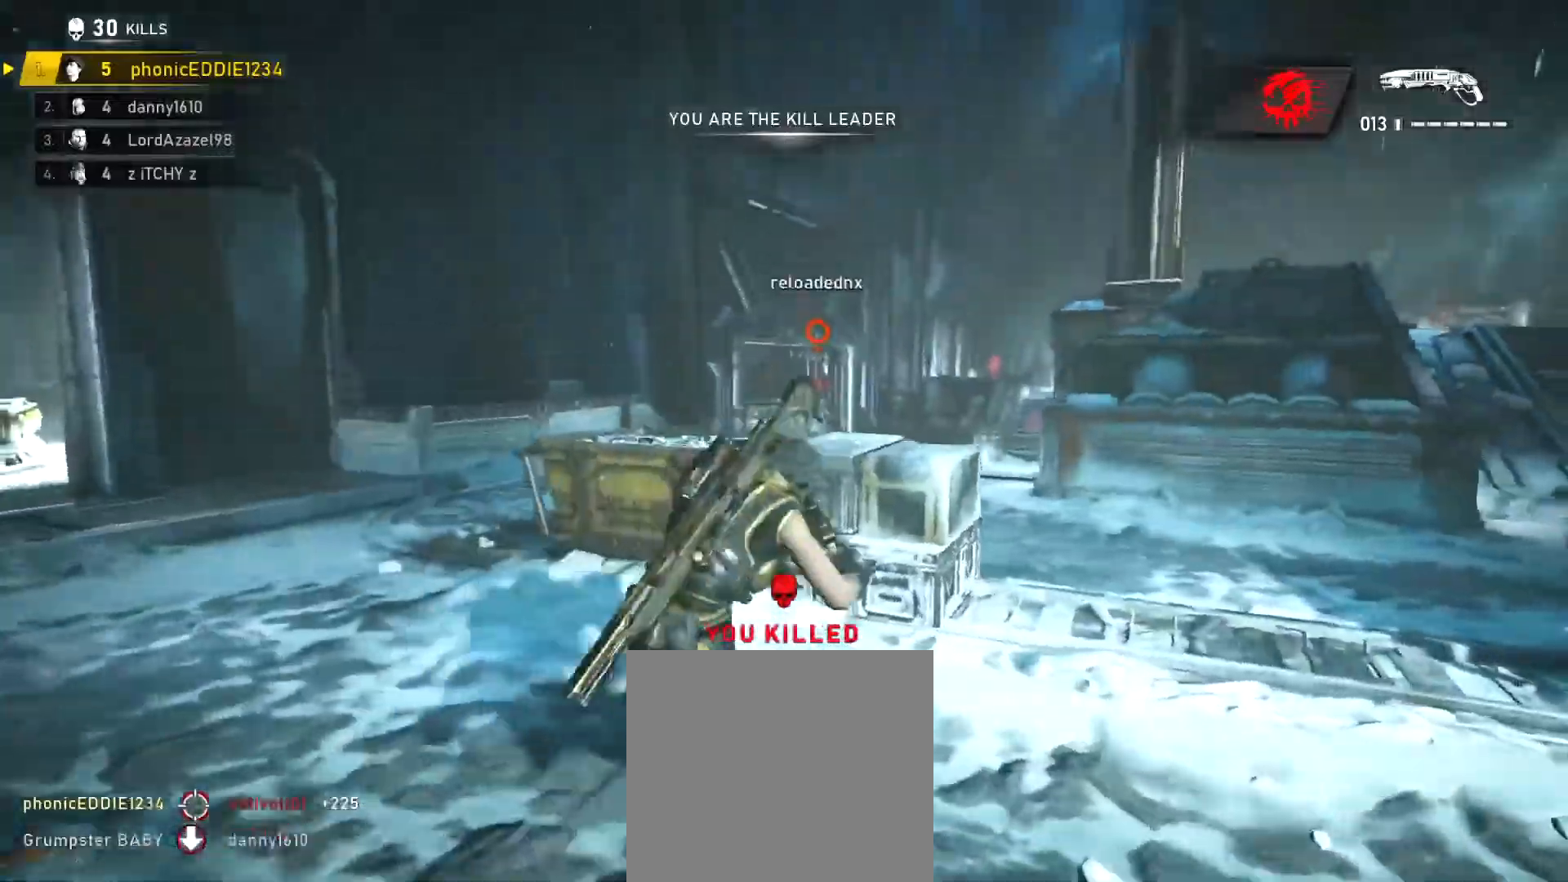
{"buttons": ["L1"], "left_stick": "up-right", "right_stick": "down", "events": [[201, "right_stick", "down"], [334, "left_stick", "up-right"], [367, "L1", "down"]]}
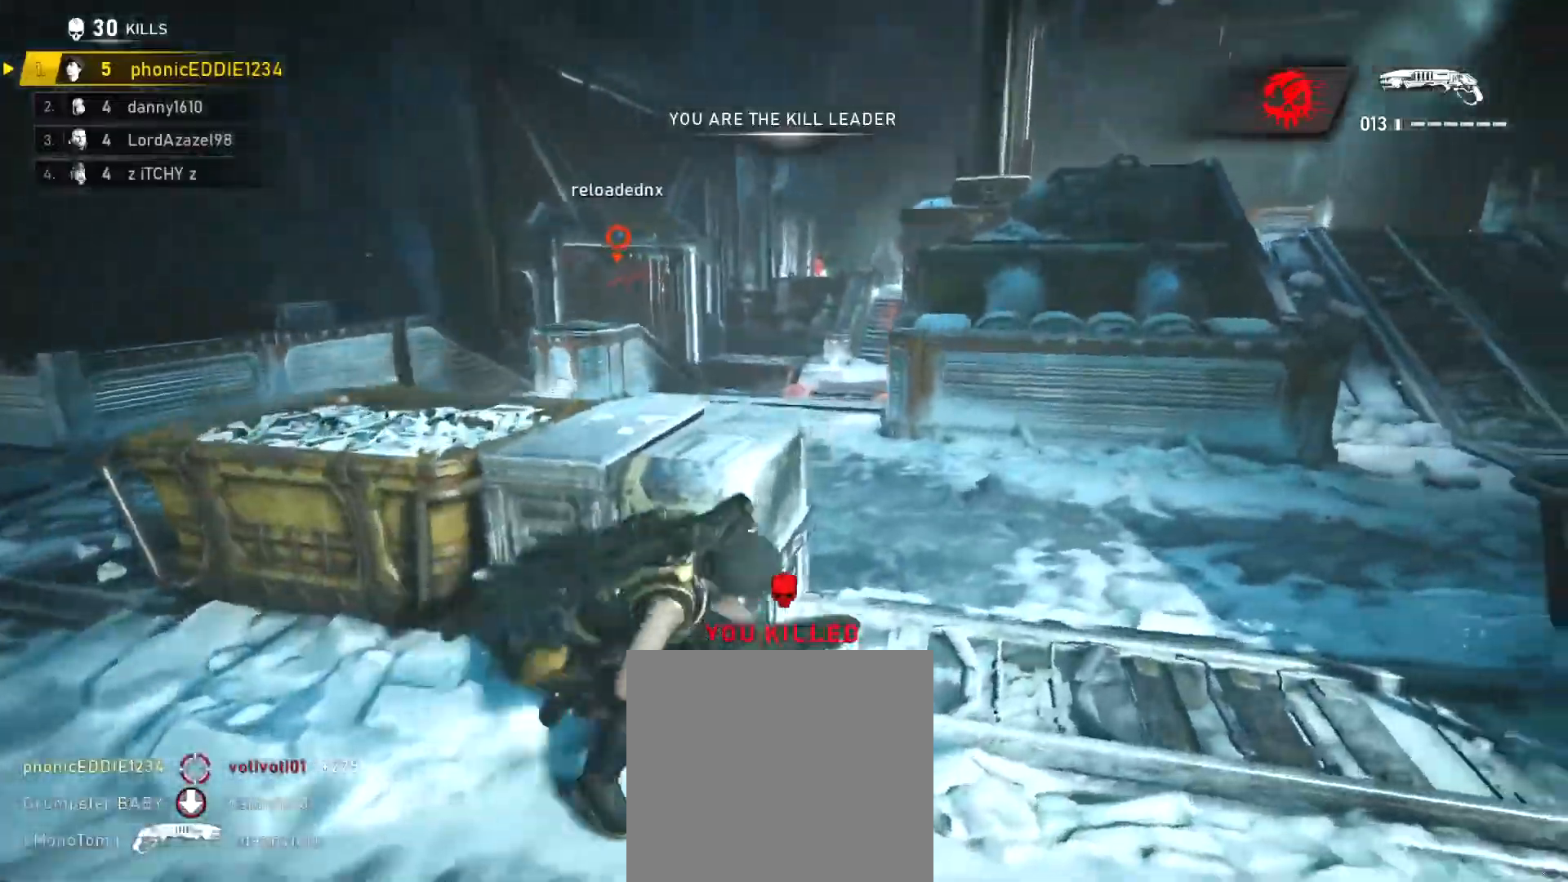
{"buttons": ["L1"], "left_stick": "up-right", "right_stick": "right", "events": [[67, "right_stick", "center"], [117, "left_stick", "up"], [367, "left_stick", "up-right"], [500, "right_stick", "right"]]}
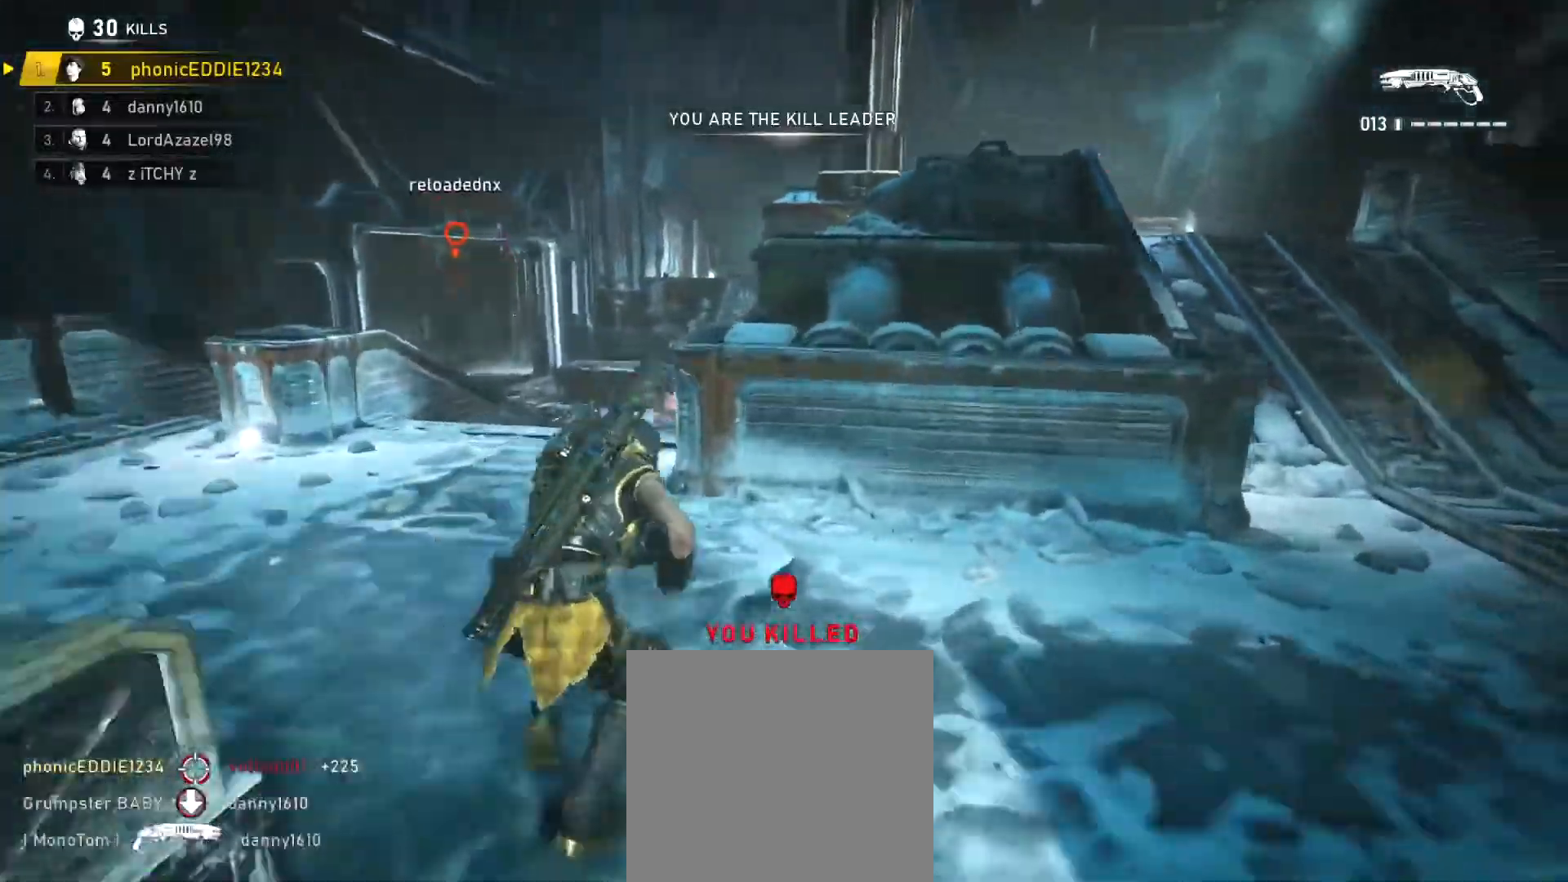
{"buttons": [], "left_stick": "up-right", "right_stick": "center", "events": [[34, "L1", "up"], [117, "L1", "down"], [201, "right_stick", "center"], [284, "L1", "up"]]}
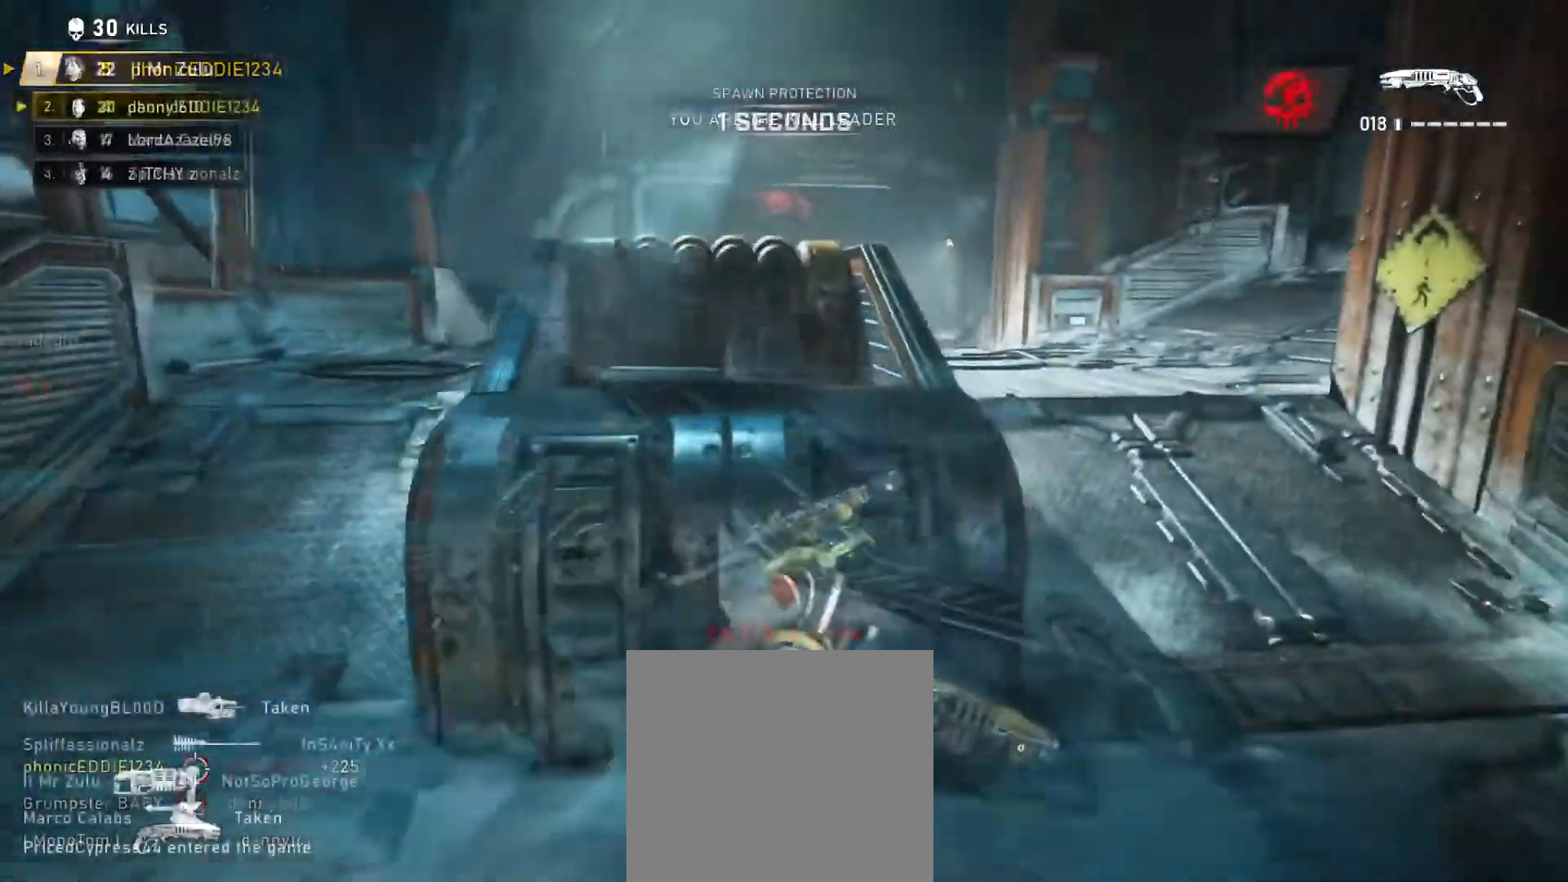
{"buttons": ["A", "L1"], "left_stick": "up-right", "right_stick": "center", "events": [[117, "A", "down"], [200, "left_stick", "up"], [217, "L1", "down"], [267, "A", "up"], [400, "A", "down"], [500, "left_stick", "up-right"]]}
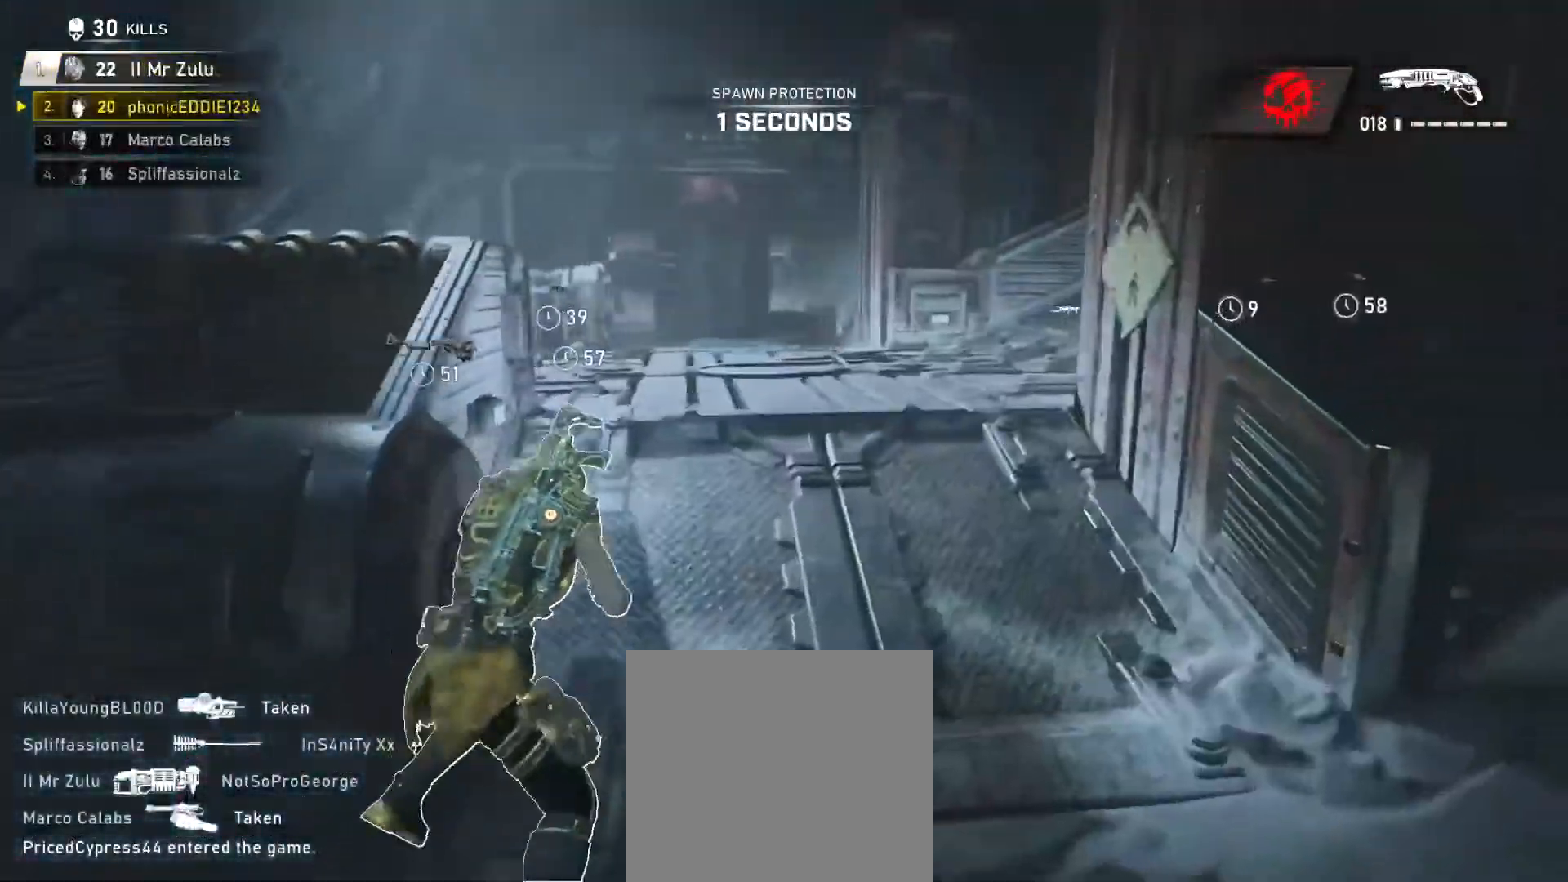
{"buttons": ["A", "L1"], "left_stick": "up-right", "right_stick": "center", "events": []}
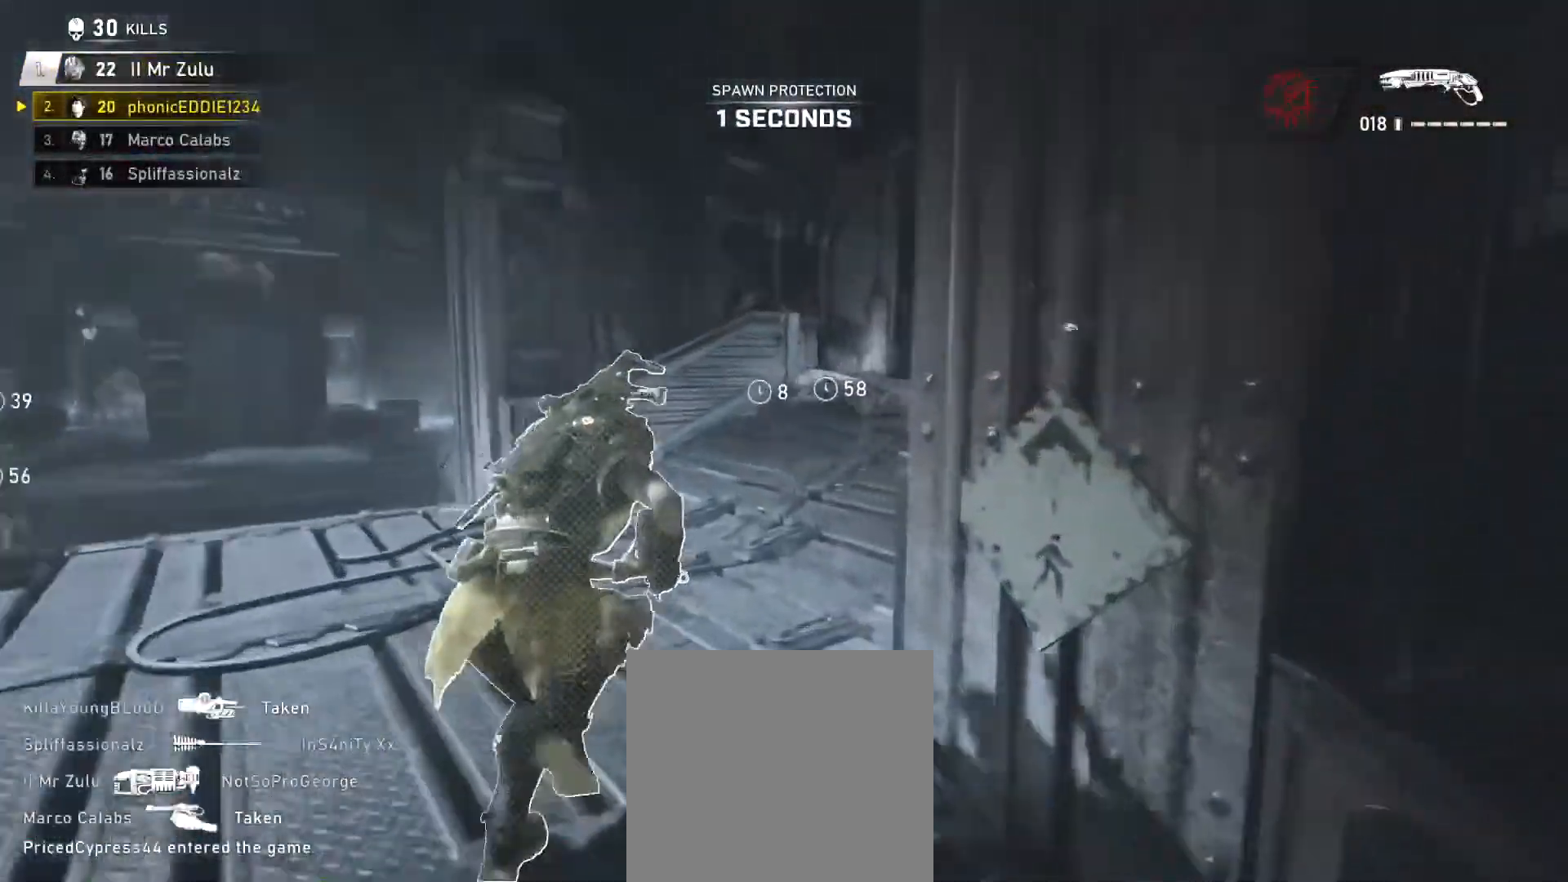
{"buttons": ["A", "L1"], "left_stick": "up-right", "right_stick": "center", "events": [[167, "A", "up"], [333, "A", "down"]]}
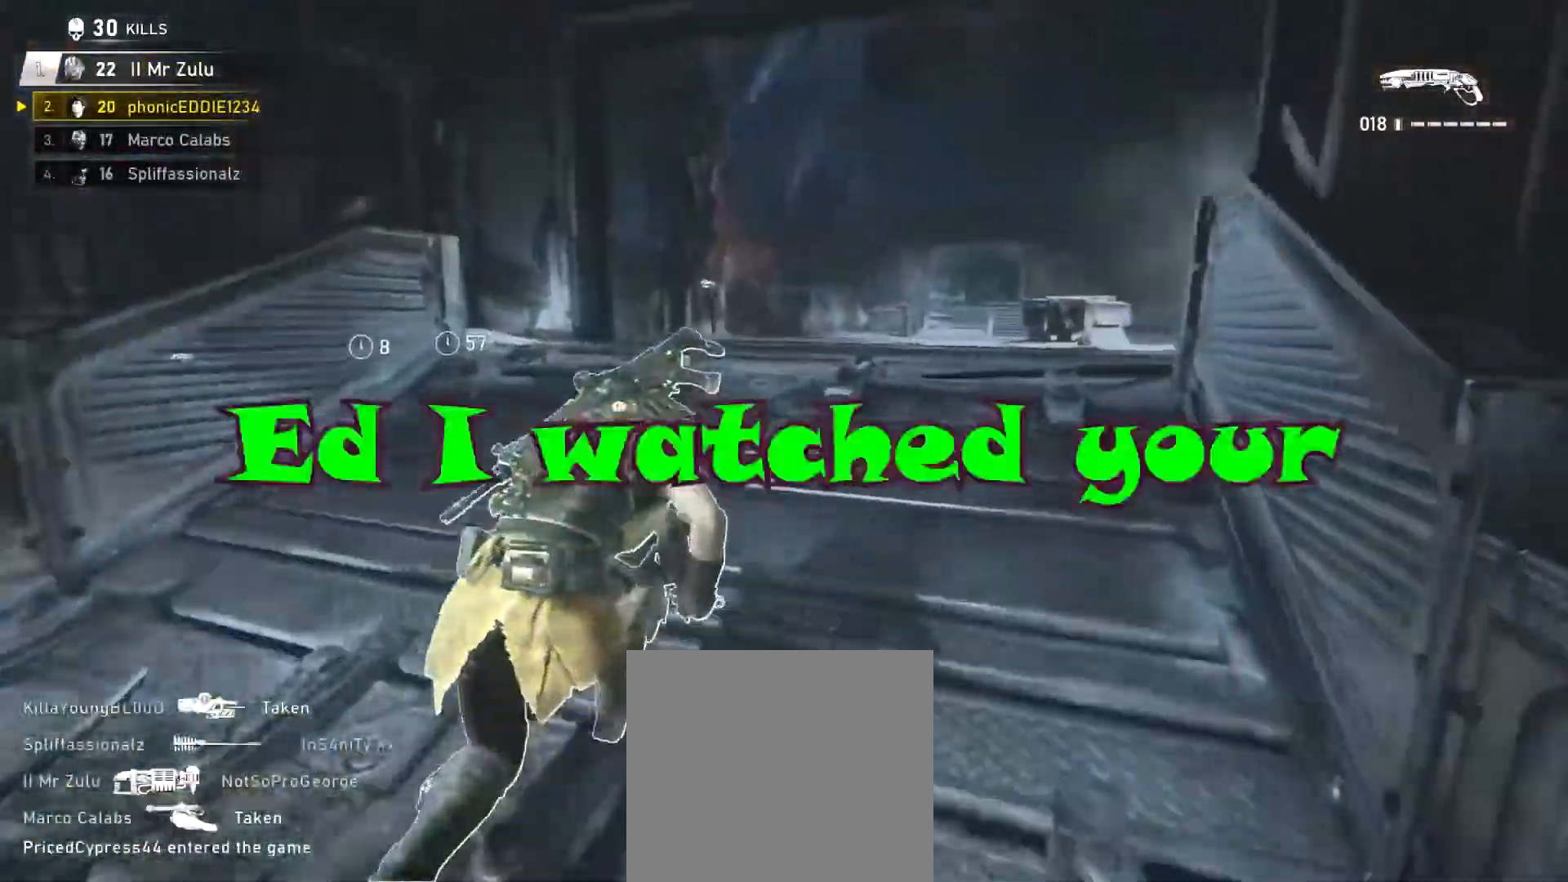
{"buttons": ["L1"], "left_stick": "up-left", "right_stick": "down", "events": [[67, "A", "up"], [301, "left_stick", "up"], [434, "left_stick", "up-left"], [501, "right_stick", "down"]]}
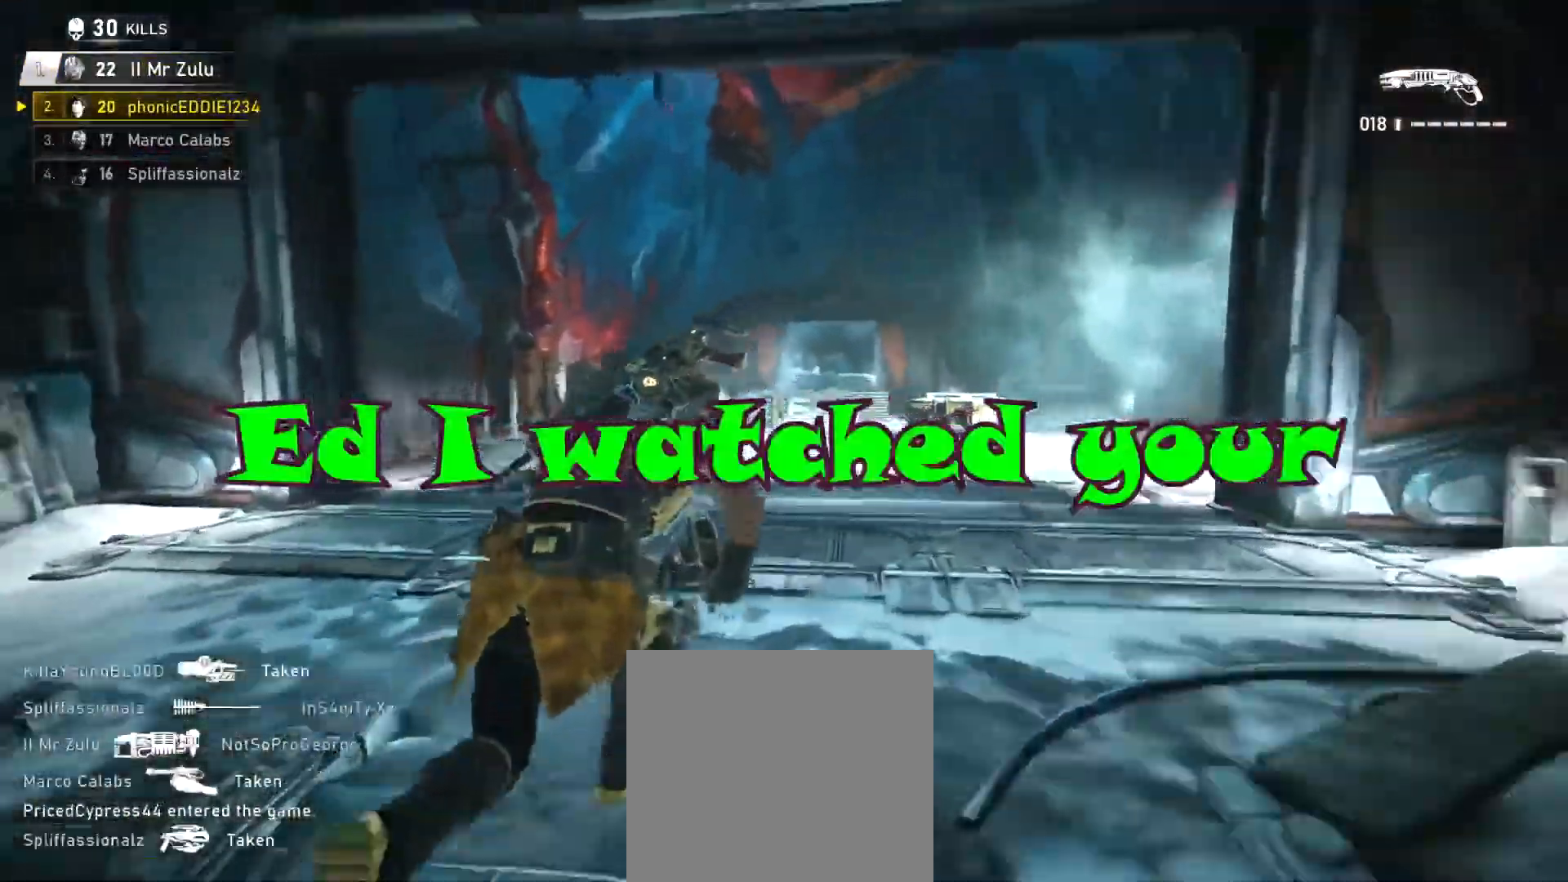
{"buttons": ["A", "L1"], "left_stick": "up", "right_stick": "center", "events": [[117, "right_stick", "center"], [183, "left_stick", "up"], [283, "A", "down"]]}